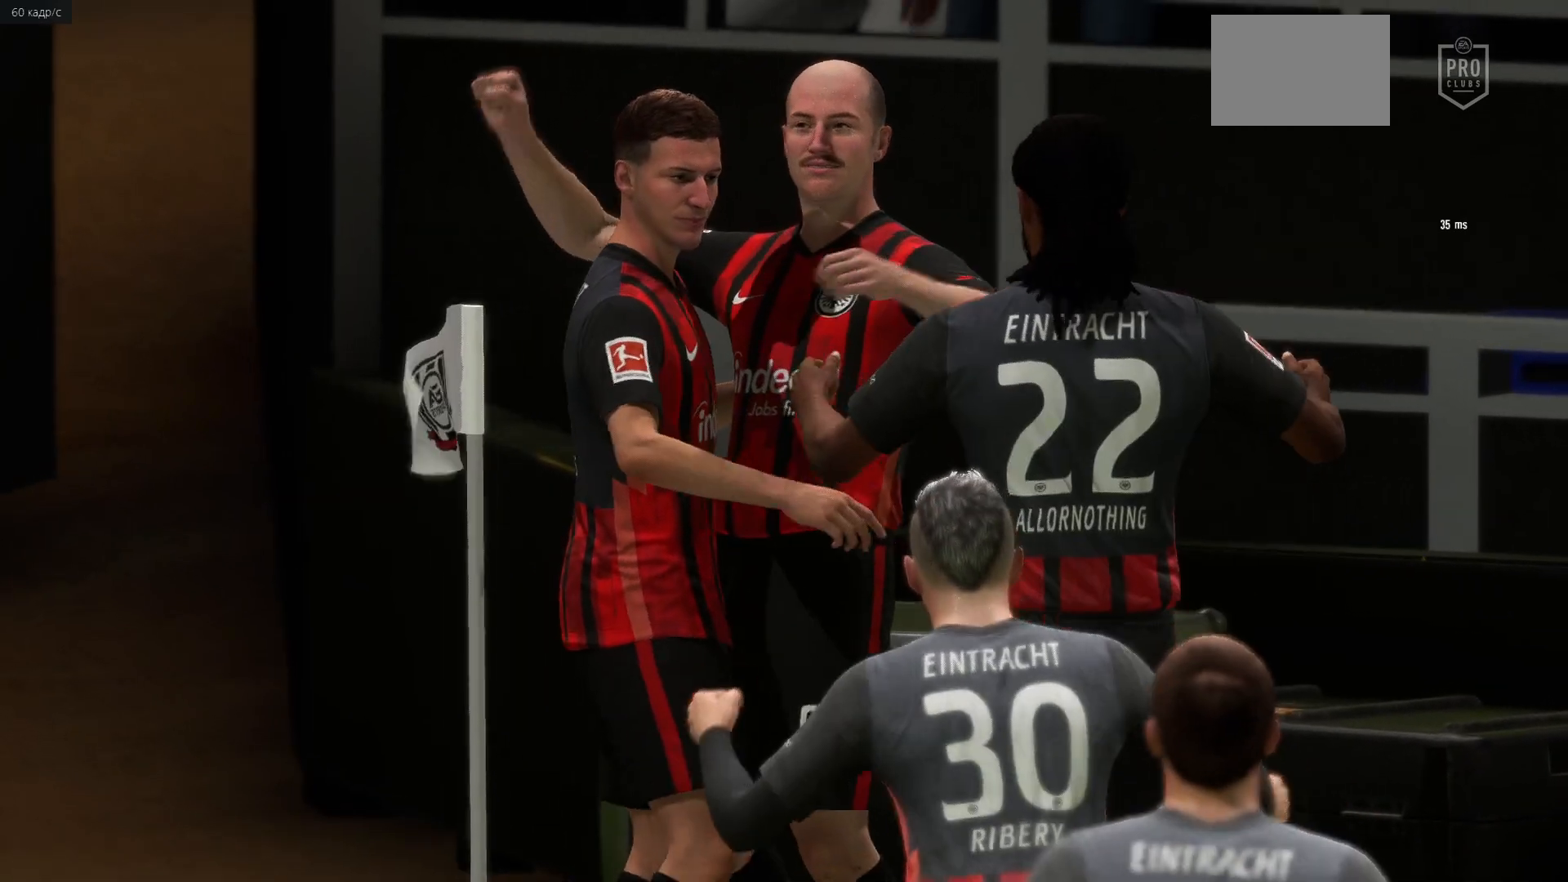
Gameplay with a controller (Xbox layout); each line is a JSON object with the inputs held at the frame after it. "events" lists button and stick changes between this image and that frame as [ms after this image, input, new state], when the widget could be followed in between. Not read: L3 R3.
{"buttons": [], "left_stick": "center", "right_stick": "center", "events": []}
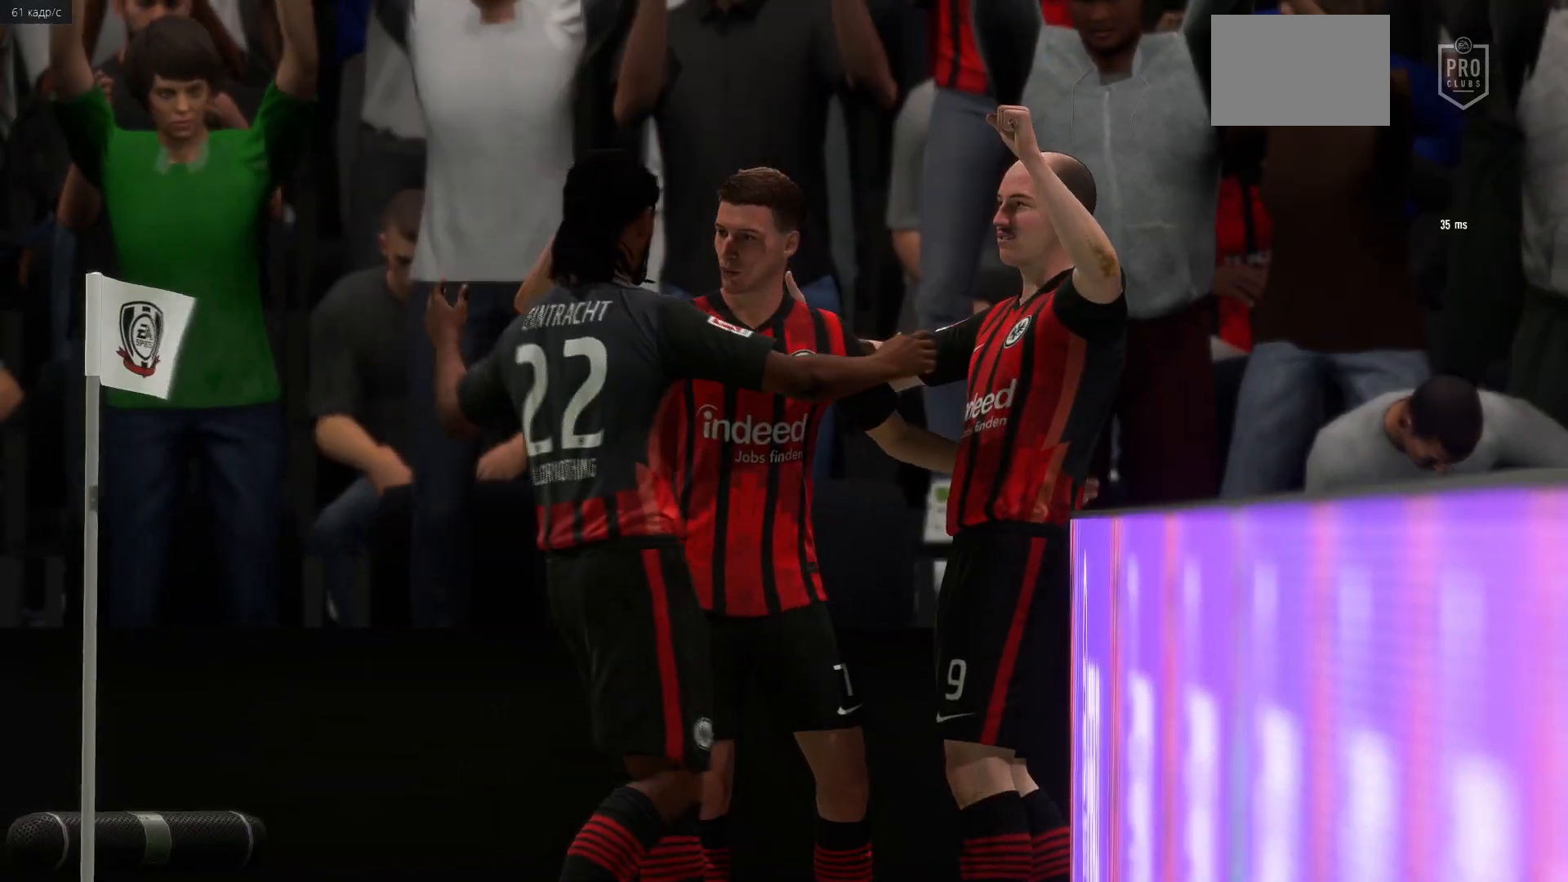
{"buttons": [], "left_stick": "center", "right_stick": "center", "events": []}
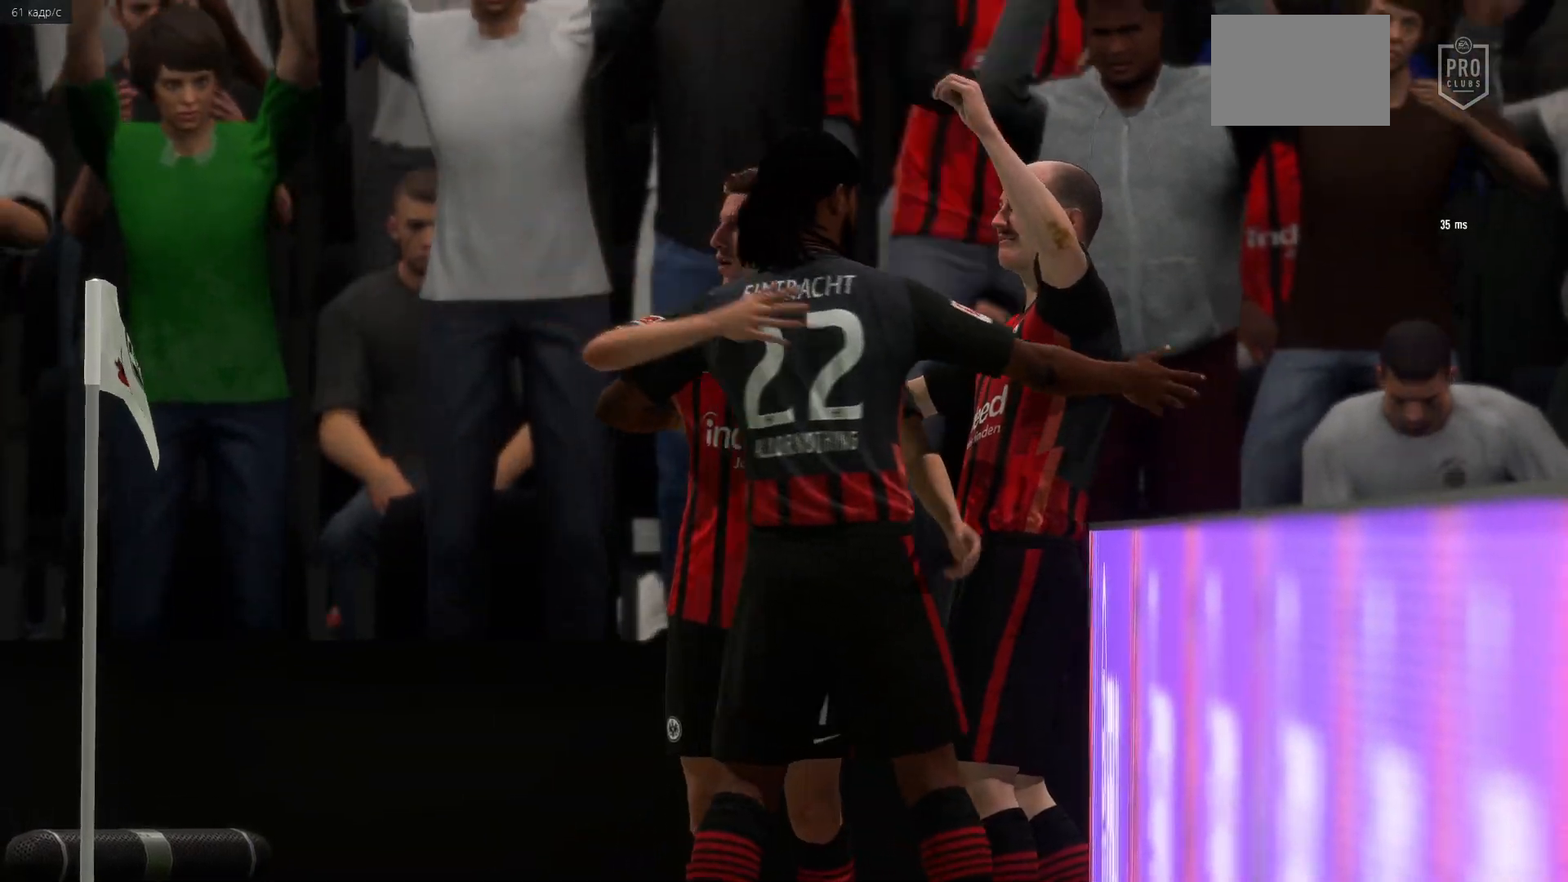
{"buttons": [], "left_stick": "center", "right_stick": "center", "events": []}
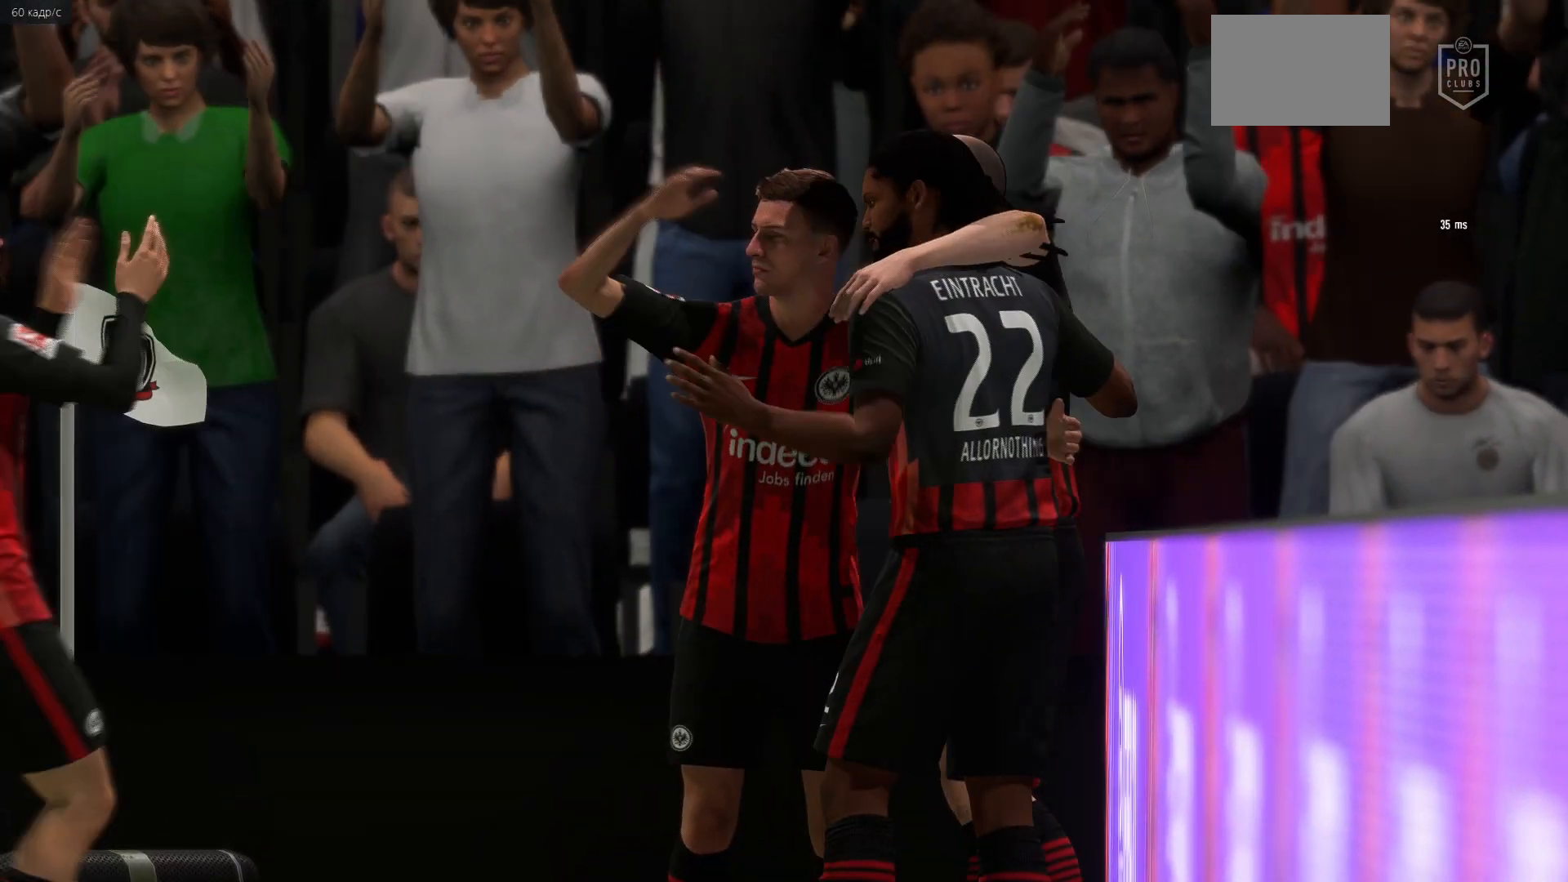
{"buttons": [], "left_stick": "center", "right_stick": "center", "events": []}
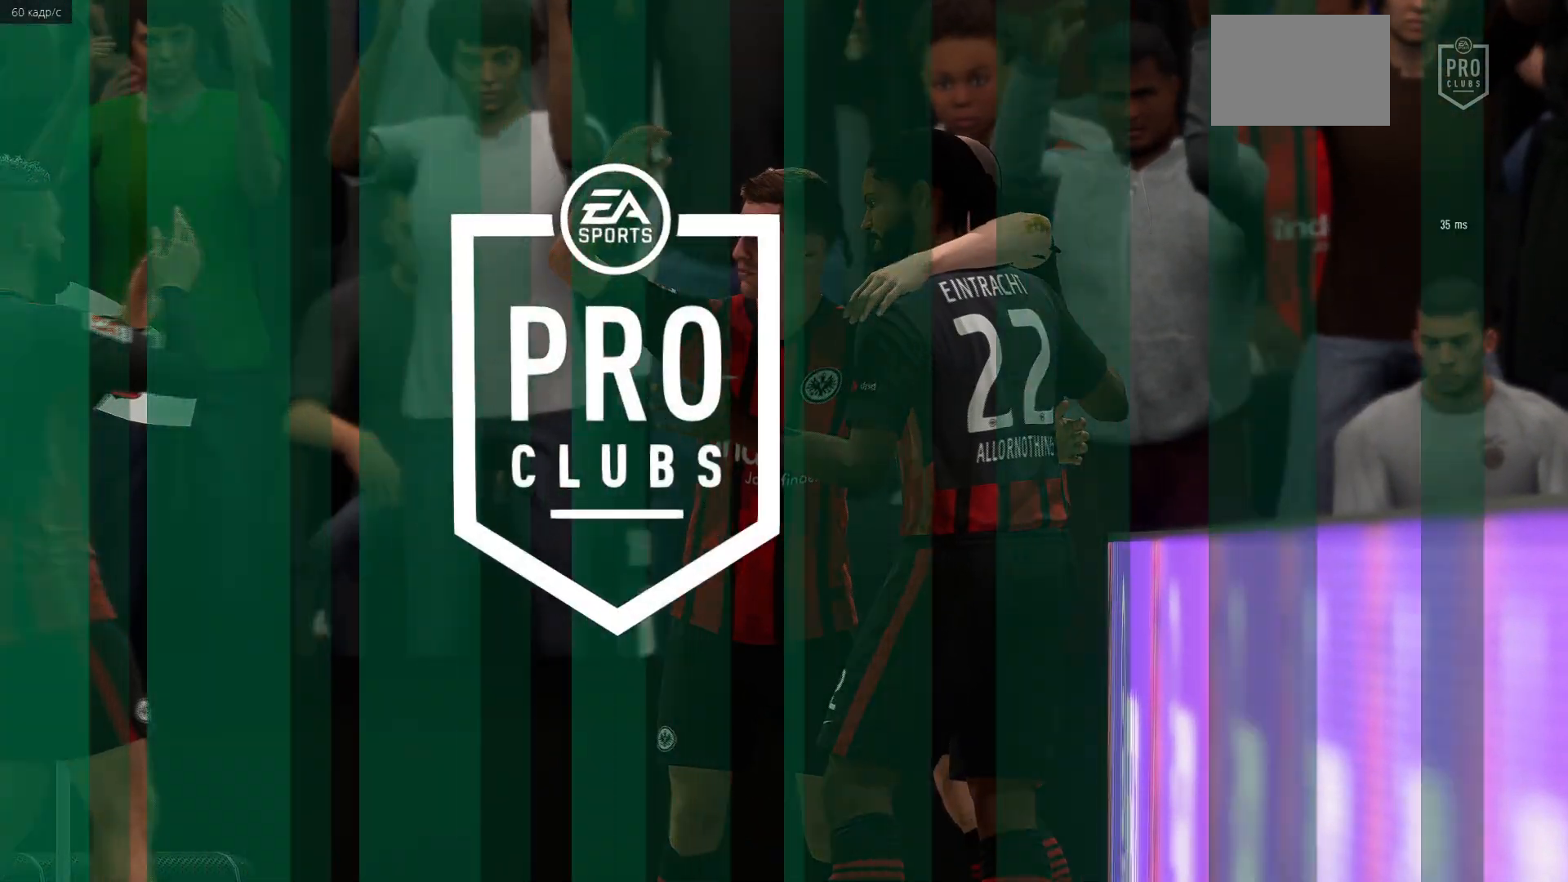
{"buttons": [], "left_stick": "center", "right_stick": "center", "events": []}
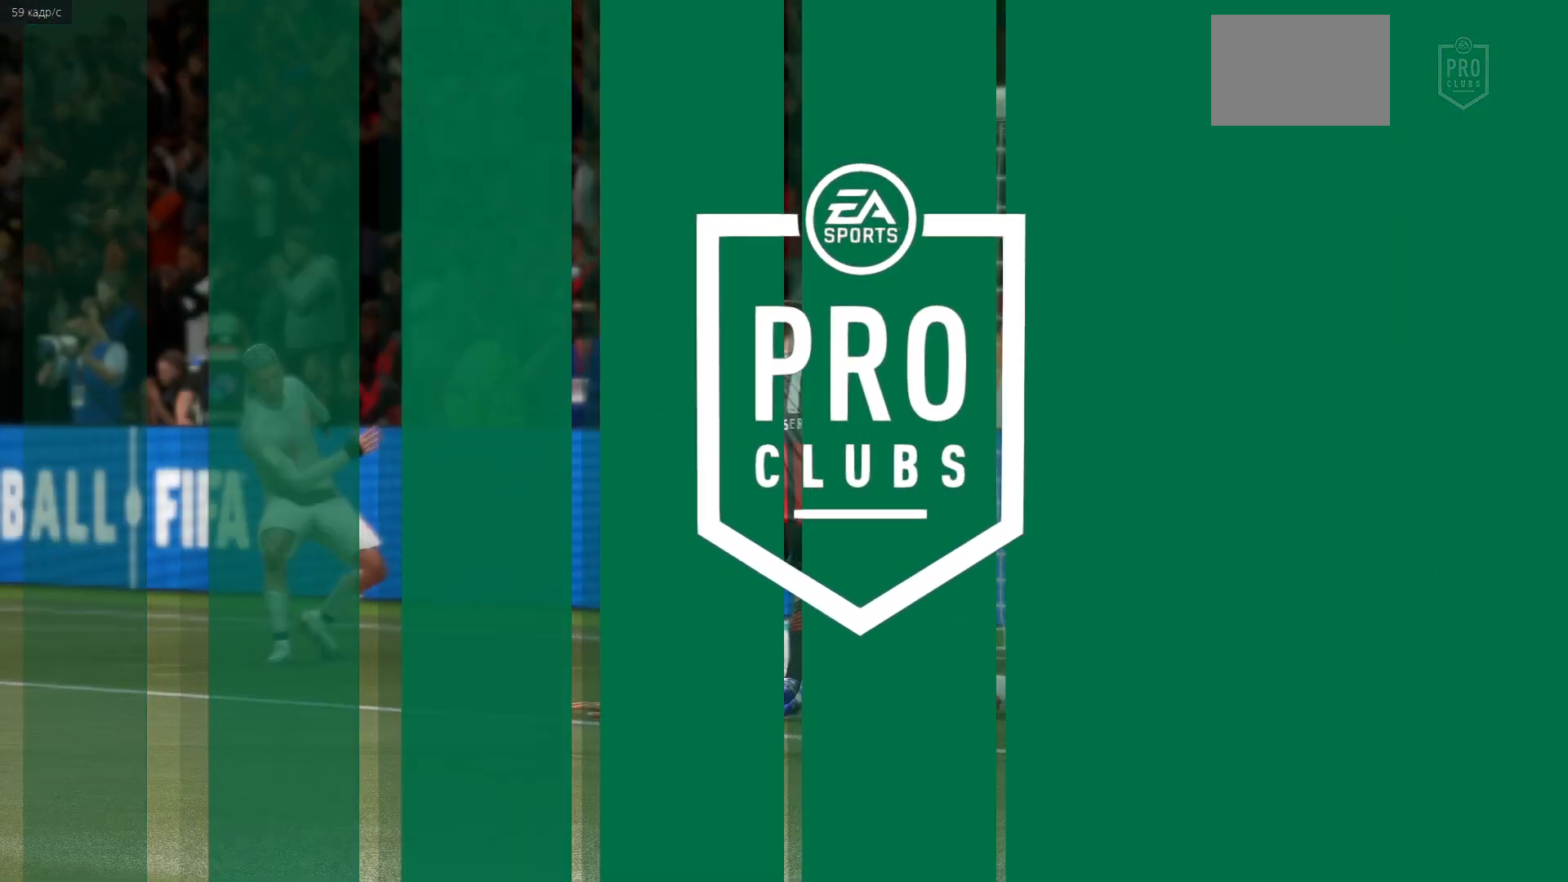
{"buttons": [], "left_stick": "center", "right_stick": "center", "events": []}
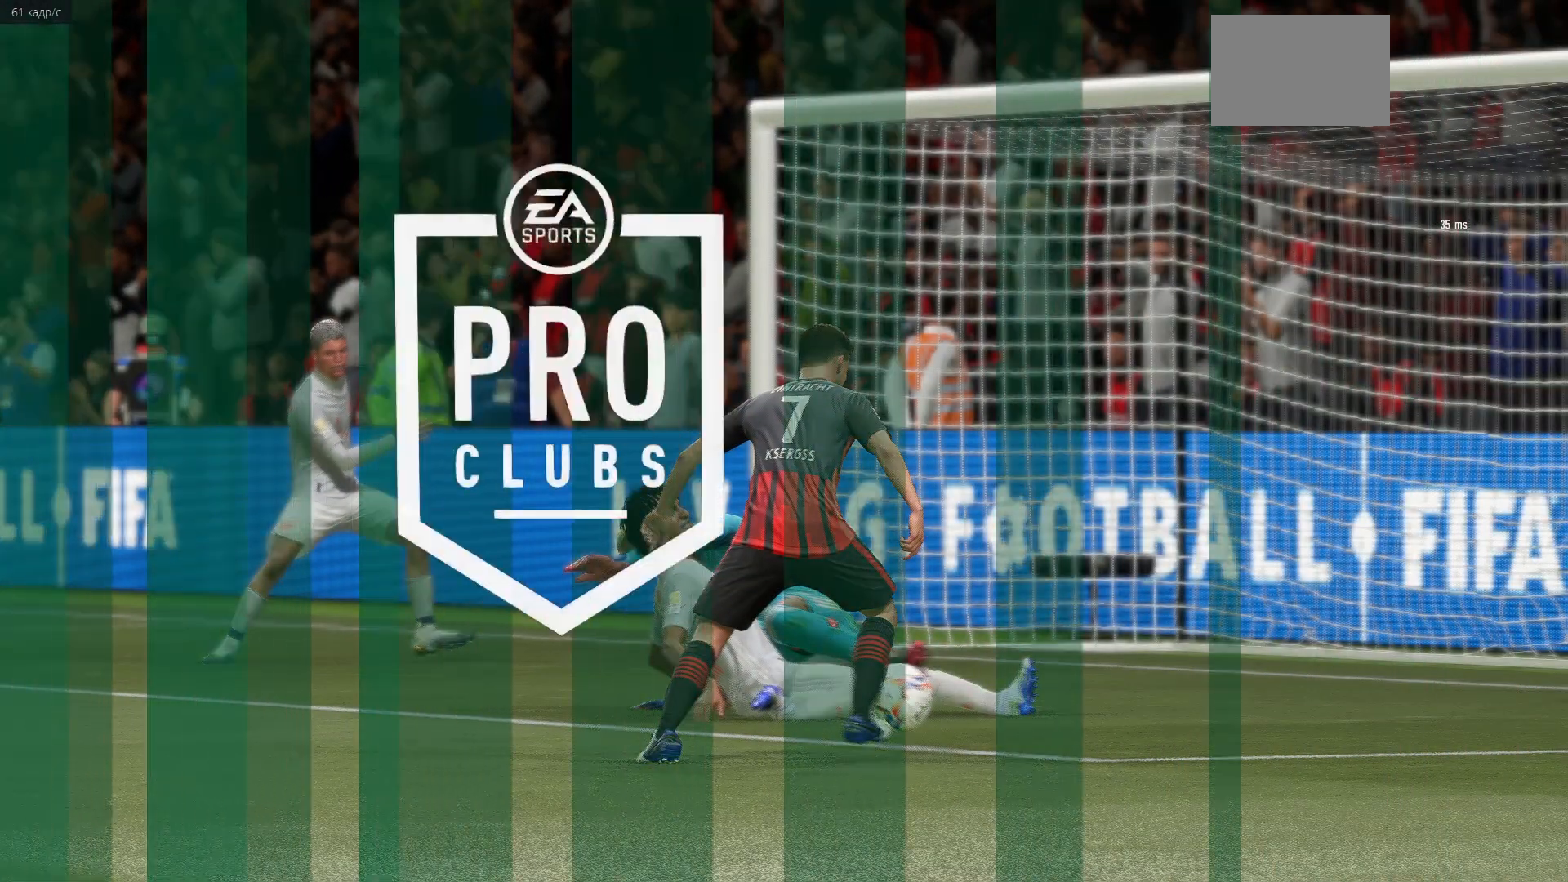
{"buttons": [], "left_stick": "center", "right_stick": "center", "events": []}
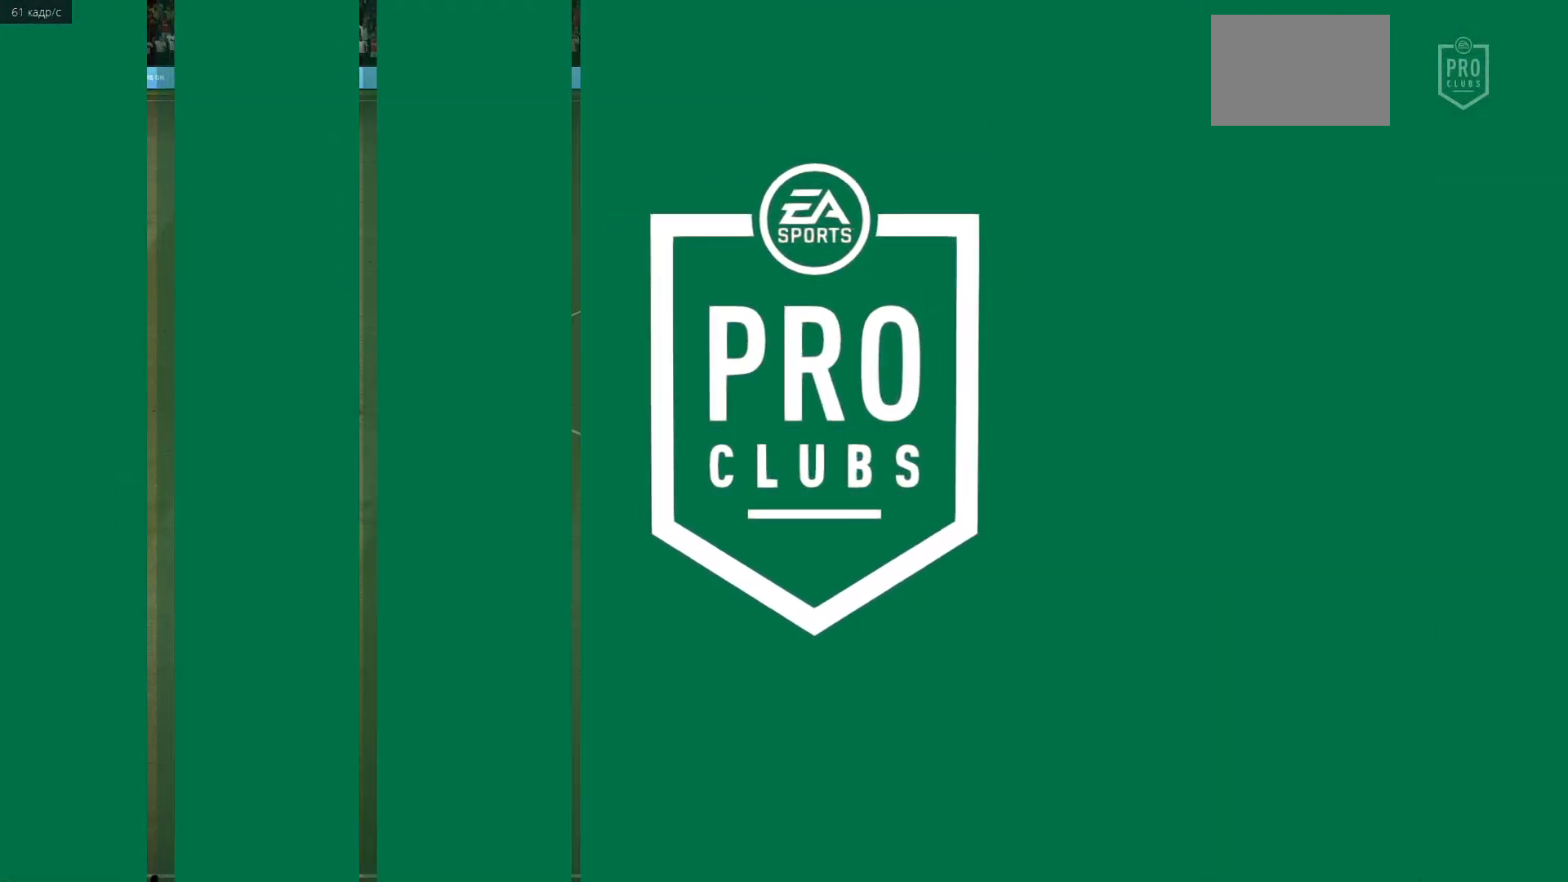
{"buttons": [], "left_stick": "center", "right_stick": "center", "events": []}
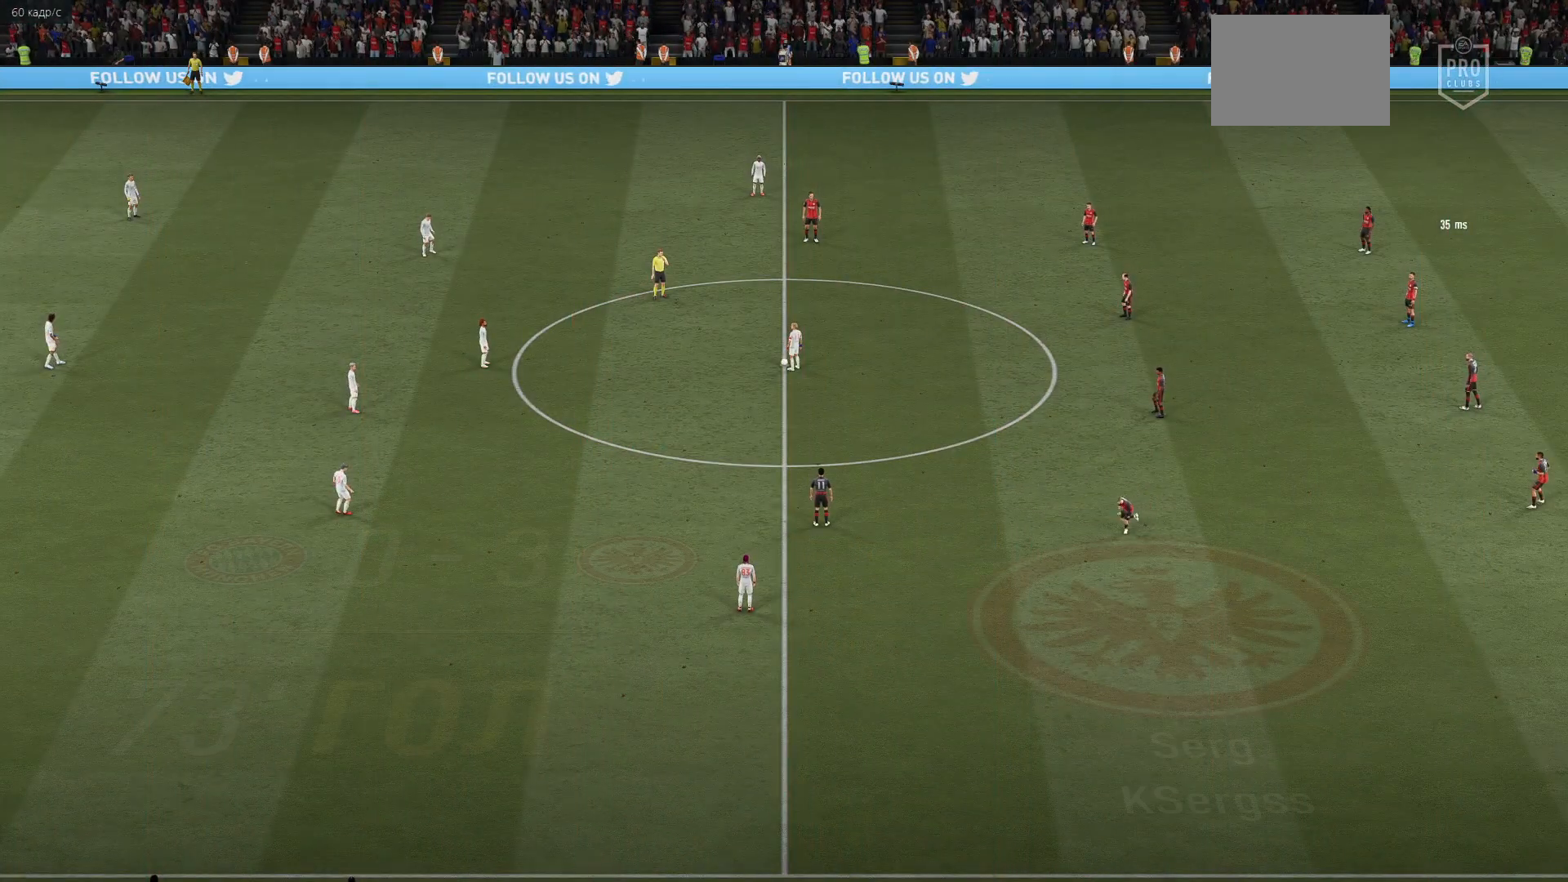
{"buttons": ["L2"], "left_stick": "down-right", "right_stick": "center", "events": [[33, "L2", "down"], [300, "left_stick", "down-right"]]}
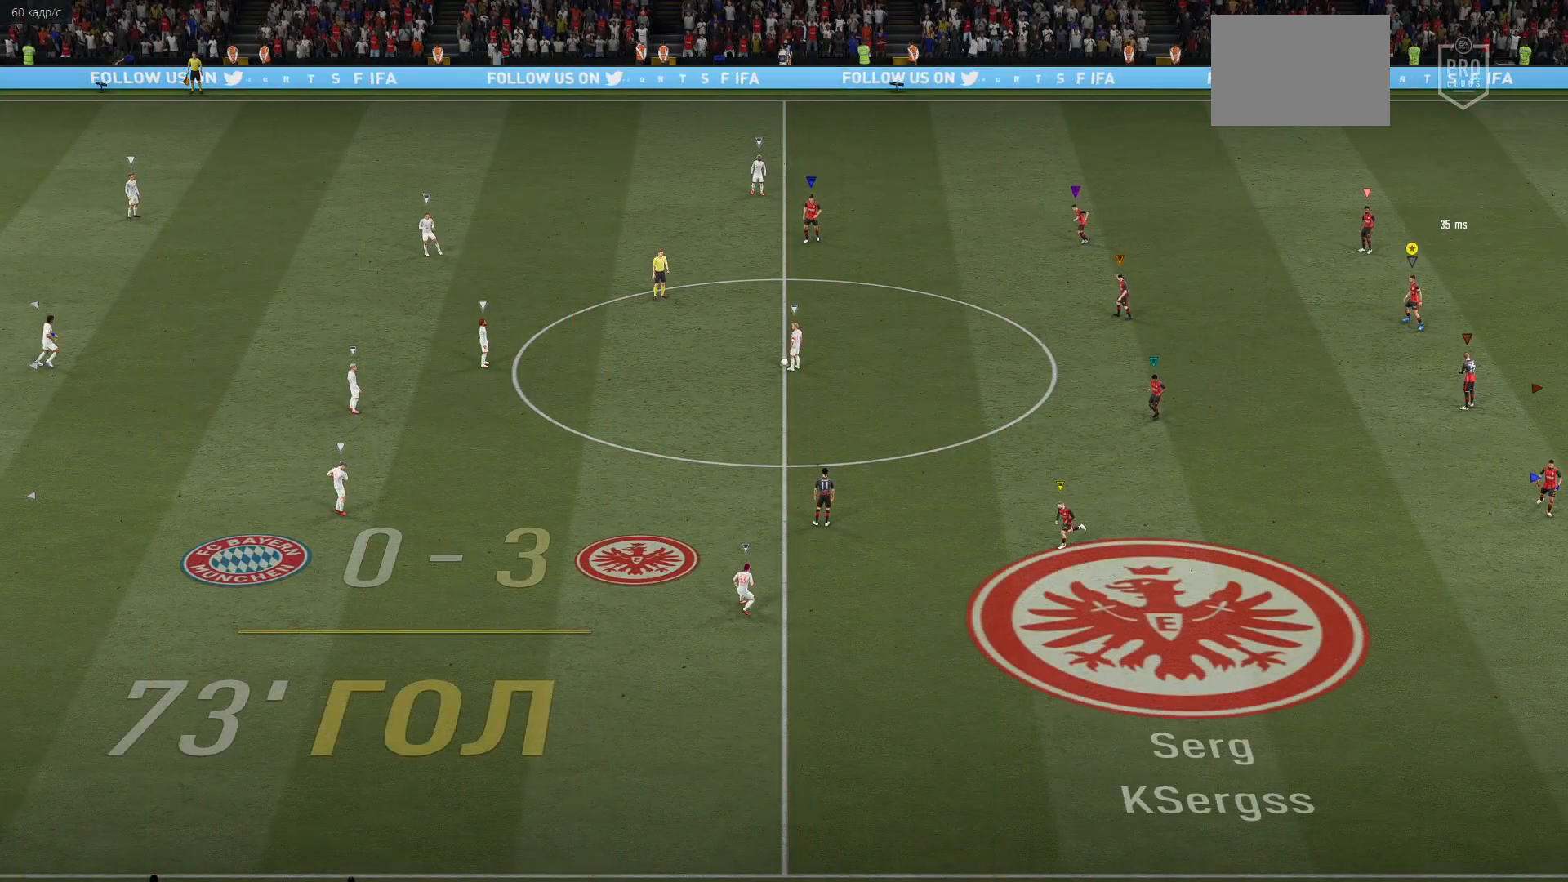
{"buttons": ["L2"], "left_stick": "down", "right_stick": "center", "events": [[67, "left_stick", "down"]]}
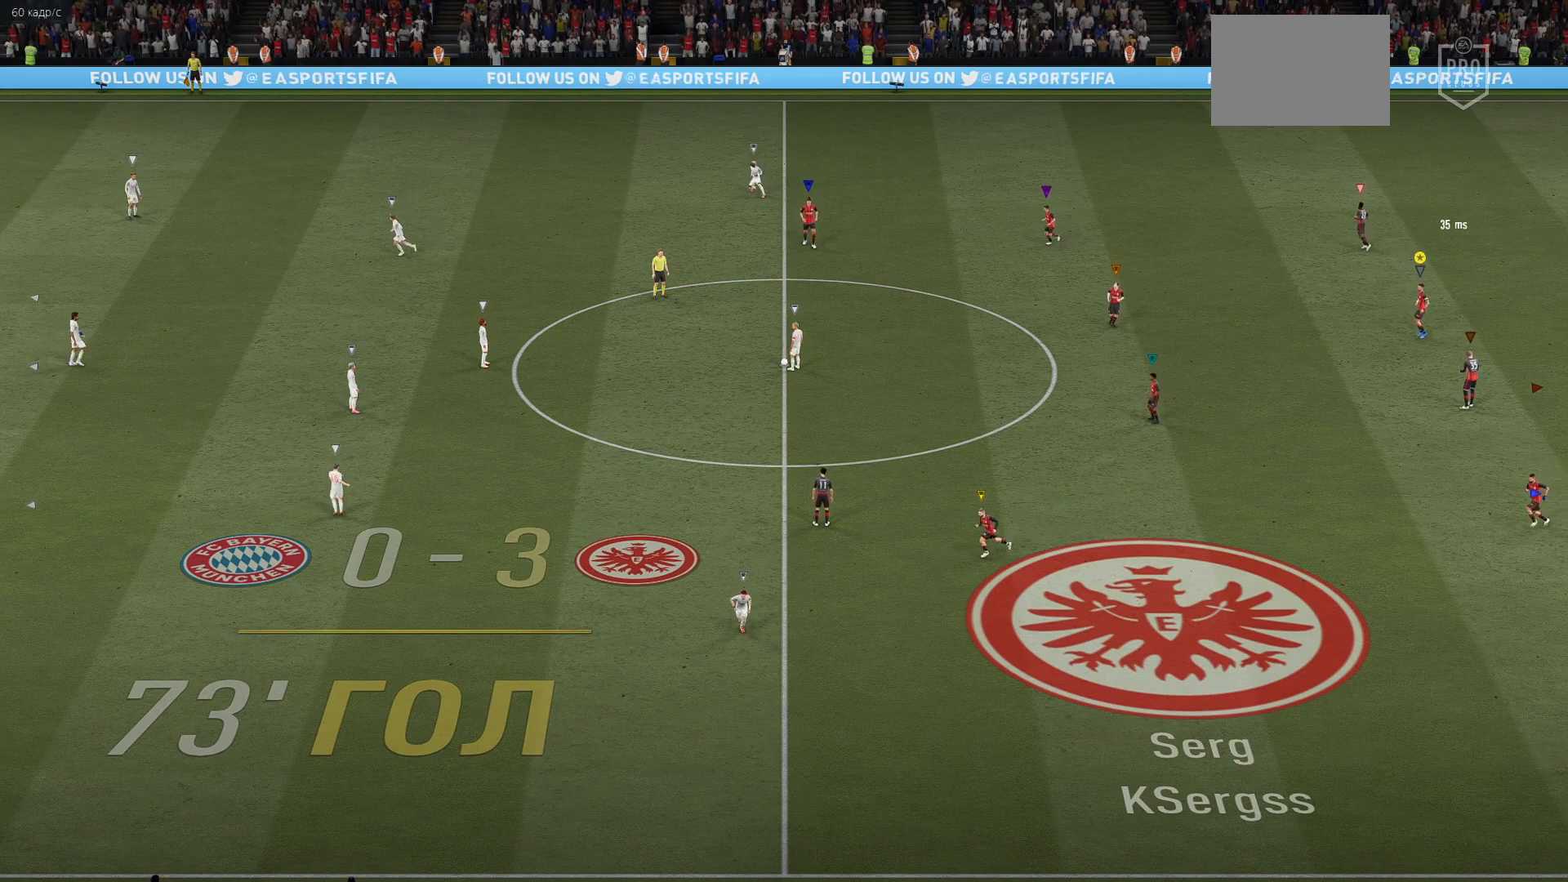
{"buttons": ["L2"], "left_stick": "left", "right_stick": "center", "events": [[100, "left_stick", "down-left"], [233, "left_stick", "left"]]}
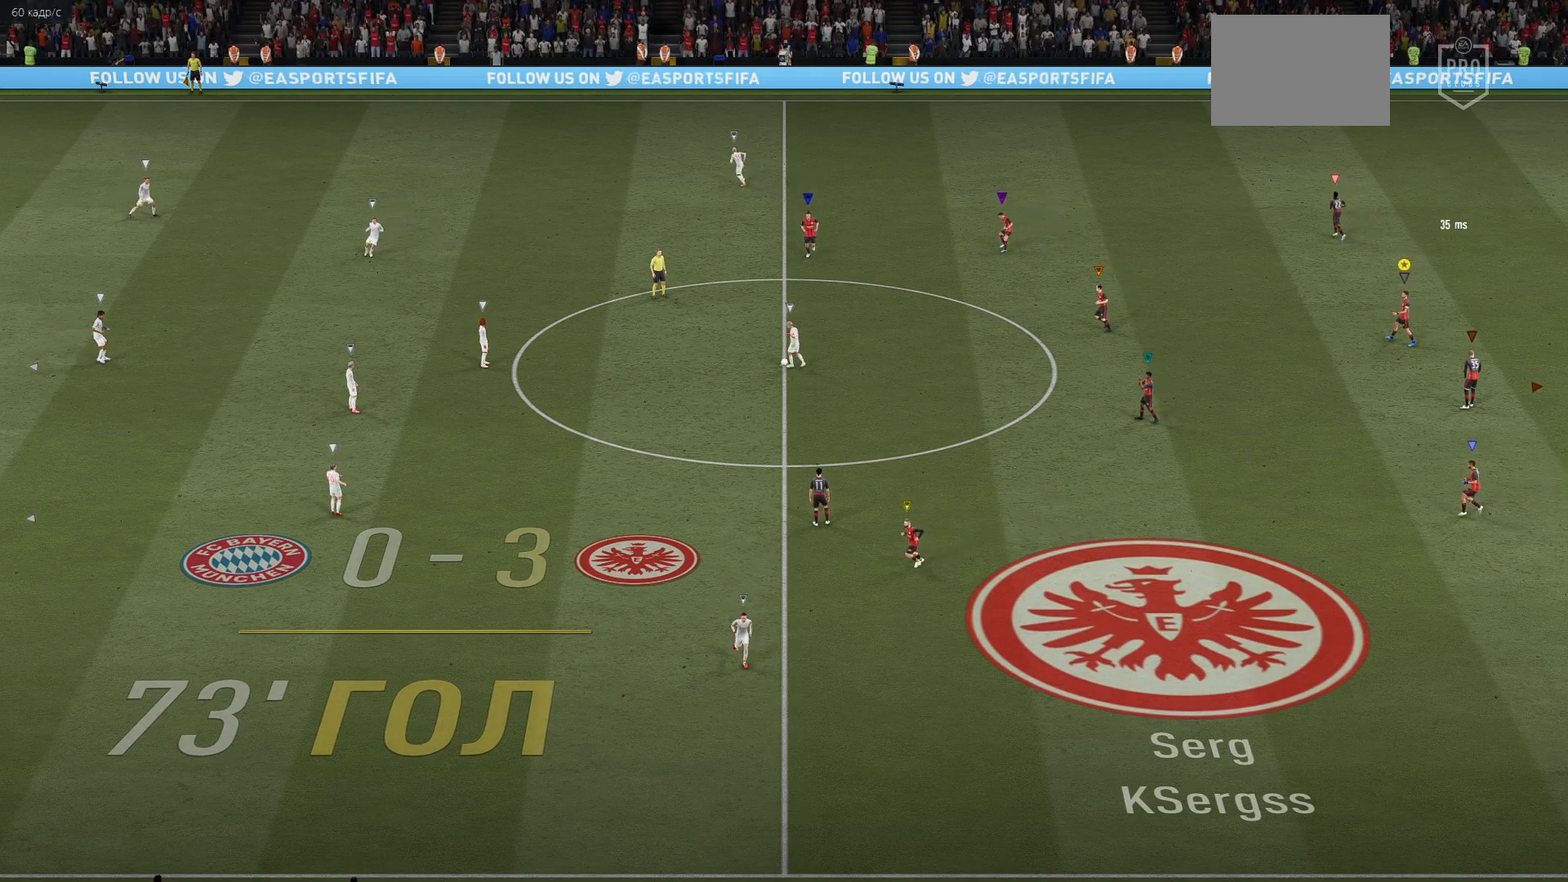
{"buttons": ["L2"], "left_stick": "up-left", "right_stick": "center", "events": [[450, "left_stick", "up-left"]]}
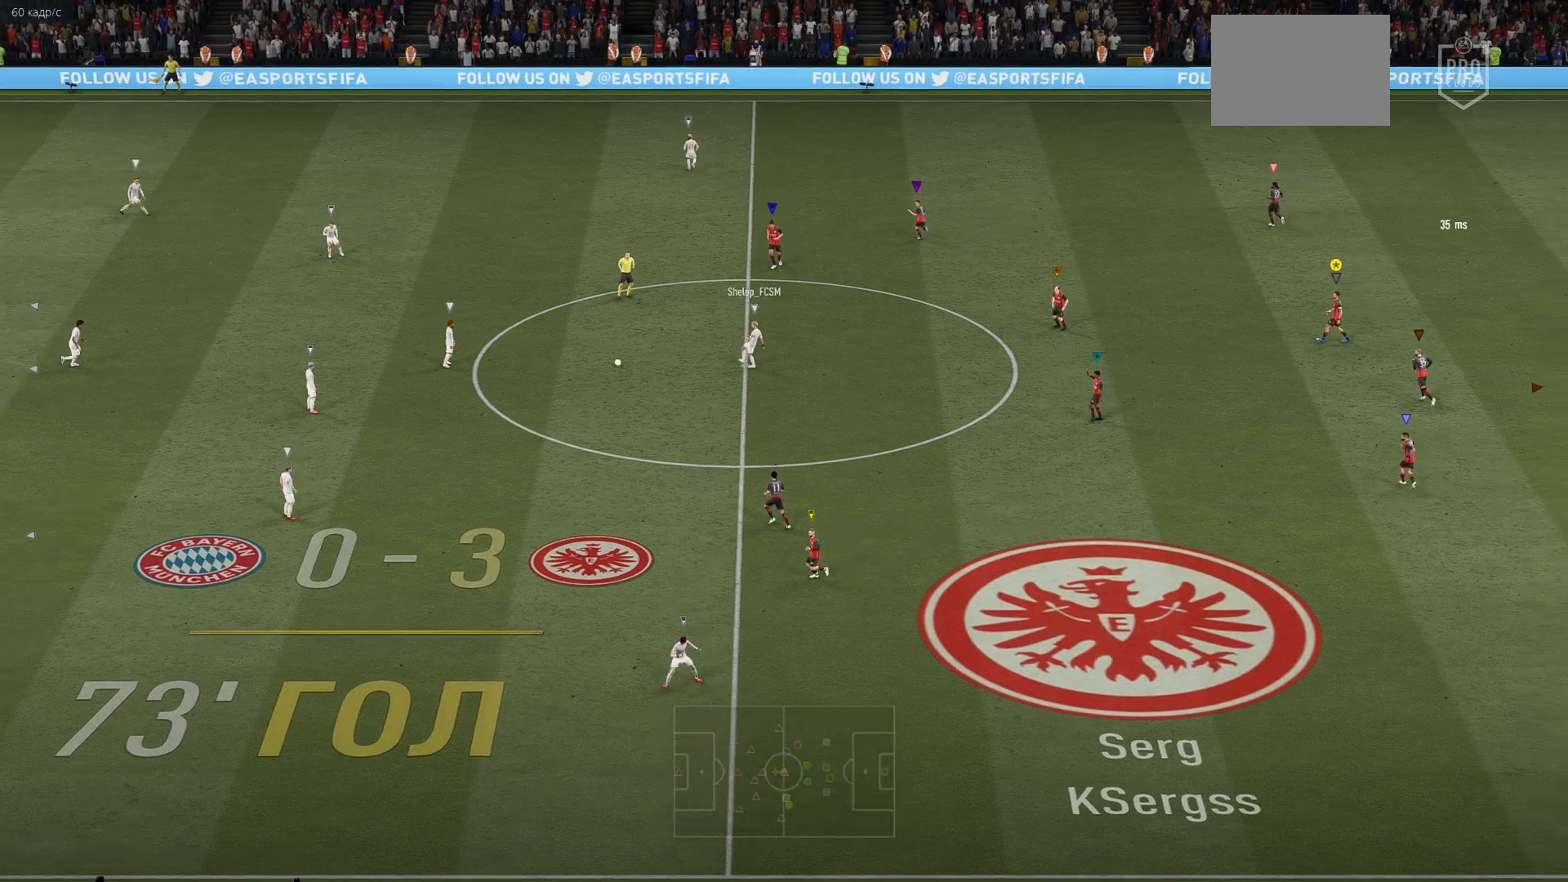
{"buttons": ["L2"], "left_stick": "up", "right_stick": "center", "events": [[350, "left_stick", "up"]]}
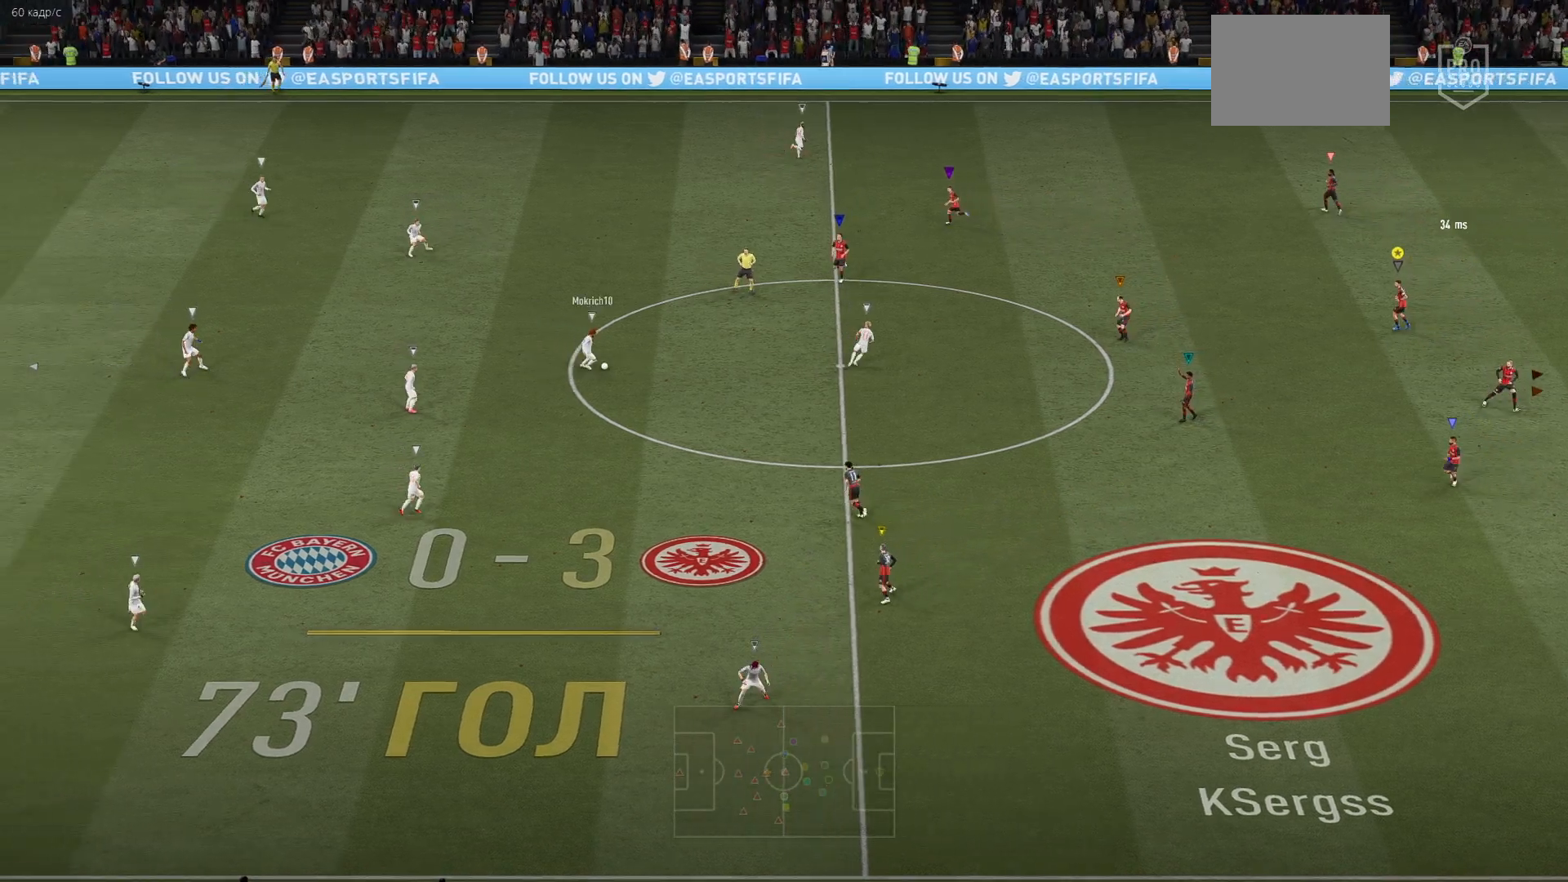
{"buttons": ["L2"], "left_stick": "left", "right_stick": "center", "events": [[283, "left_stick", "up-left"], [433, "left_stick", "left"]]}
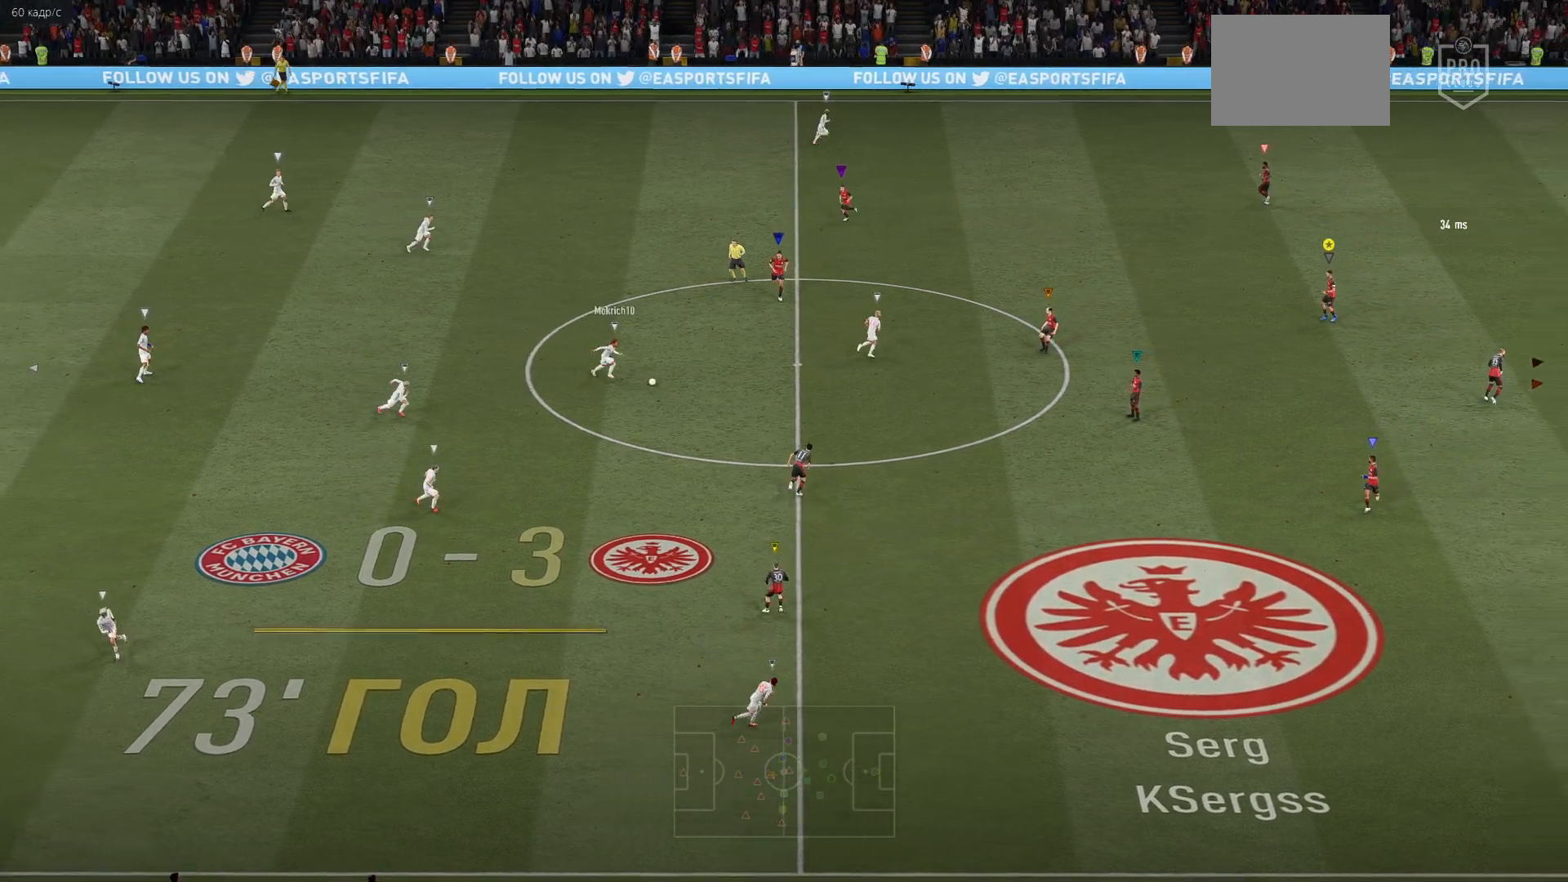
{"buttons": ["L2"], "left_stick": "down-left", "right_stick": "center", "events": [[150, "left_stick", "down-left"]]}
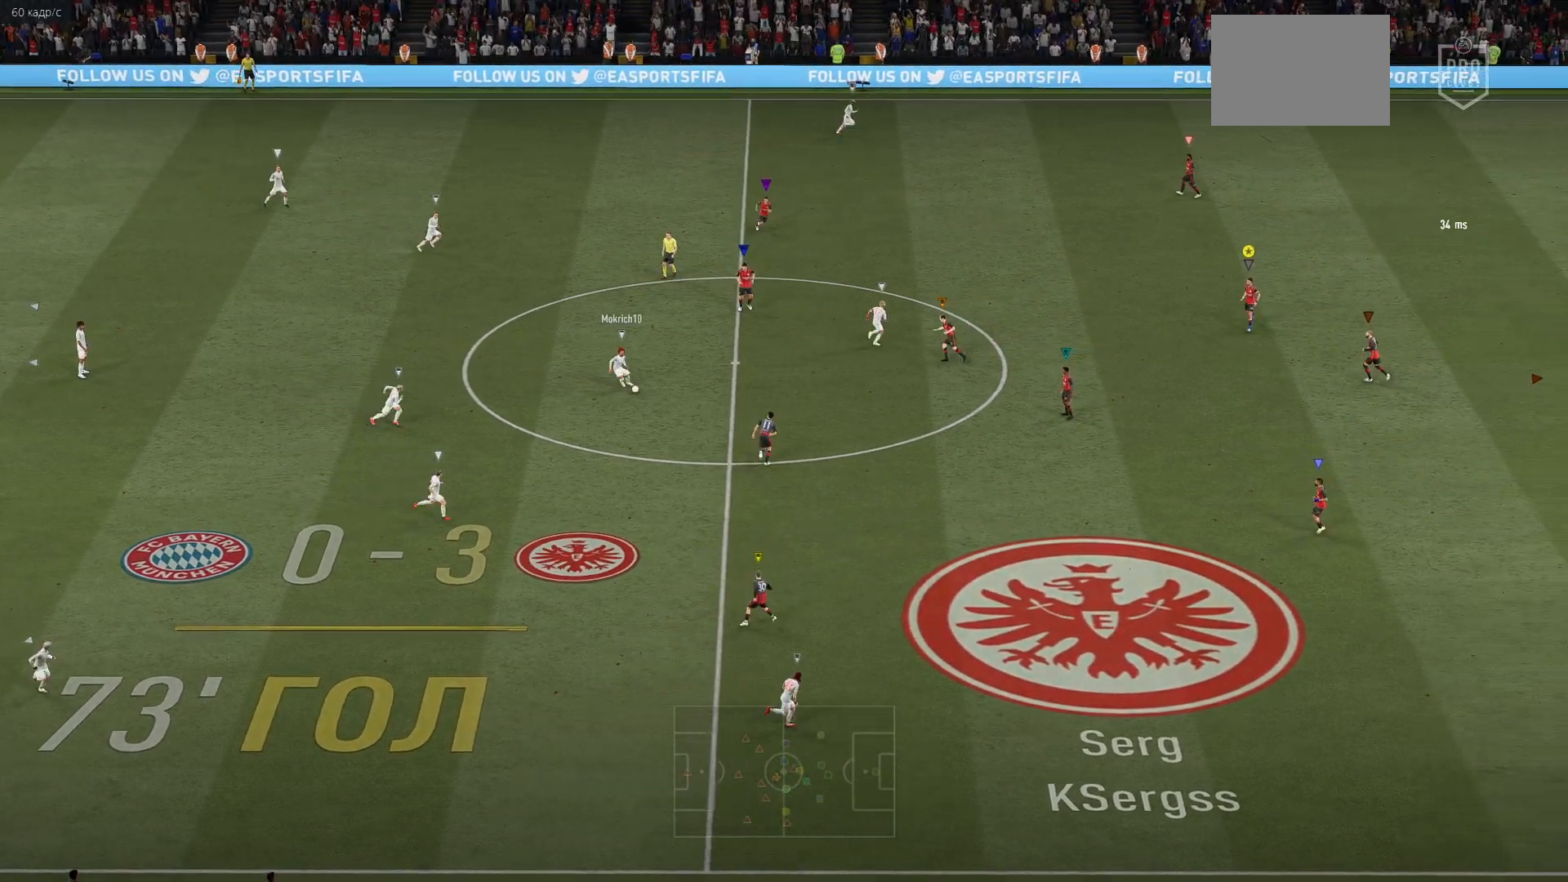
{"buttons": ["L2"], "left_stick": "up", "right_stick": "center", "events": [[33, "left_stick", "down"], [167, "left_stick", "right"], [233, "left_stick", "up-right"], [467, "left_stick", "up"]]}
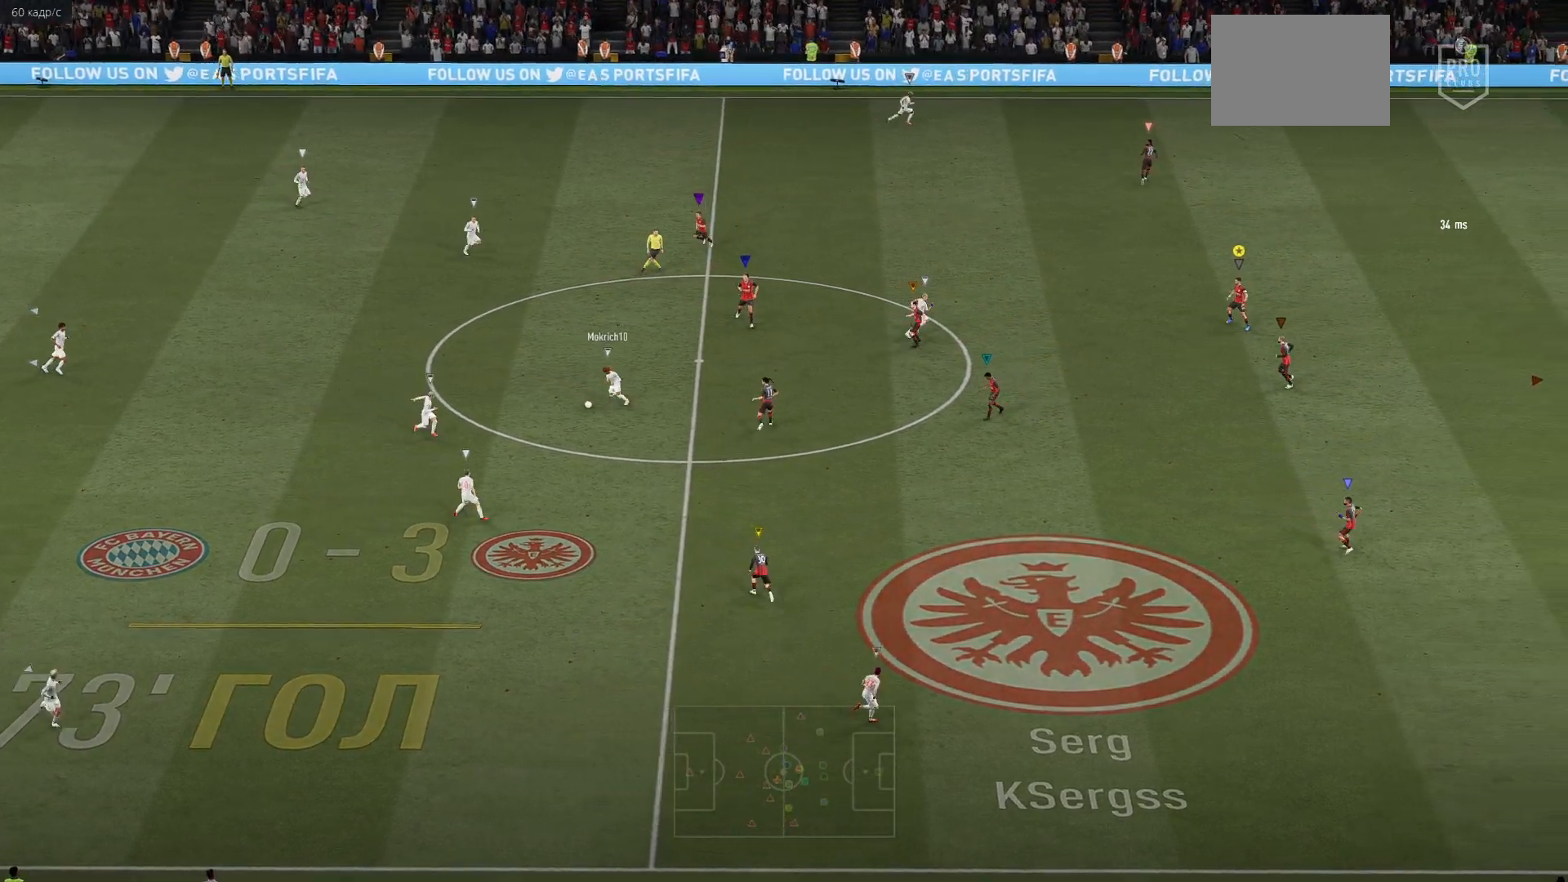
{"buttons": ["L2"], "left_stick": "up", "right_stick": "center", "events": []}
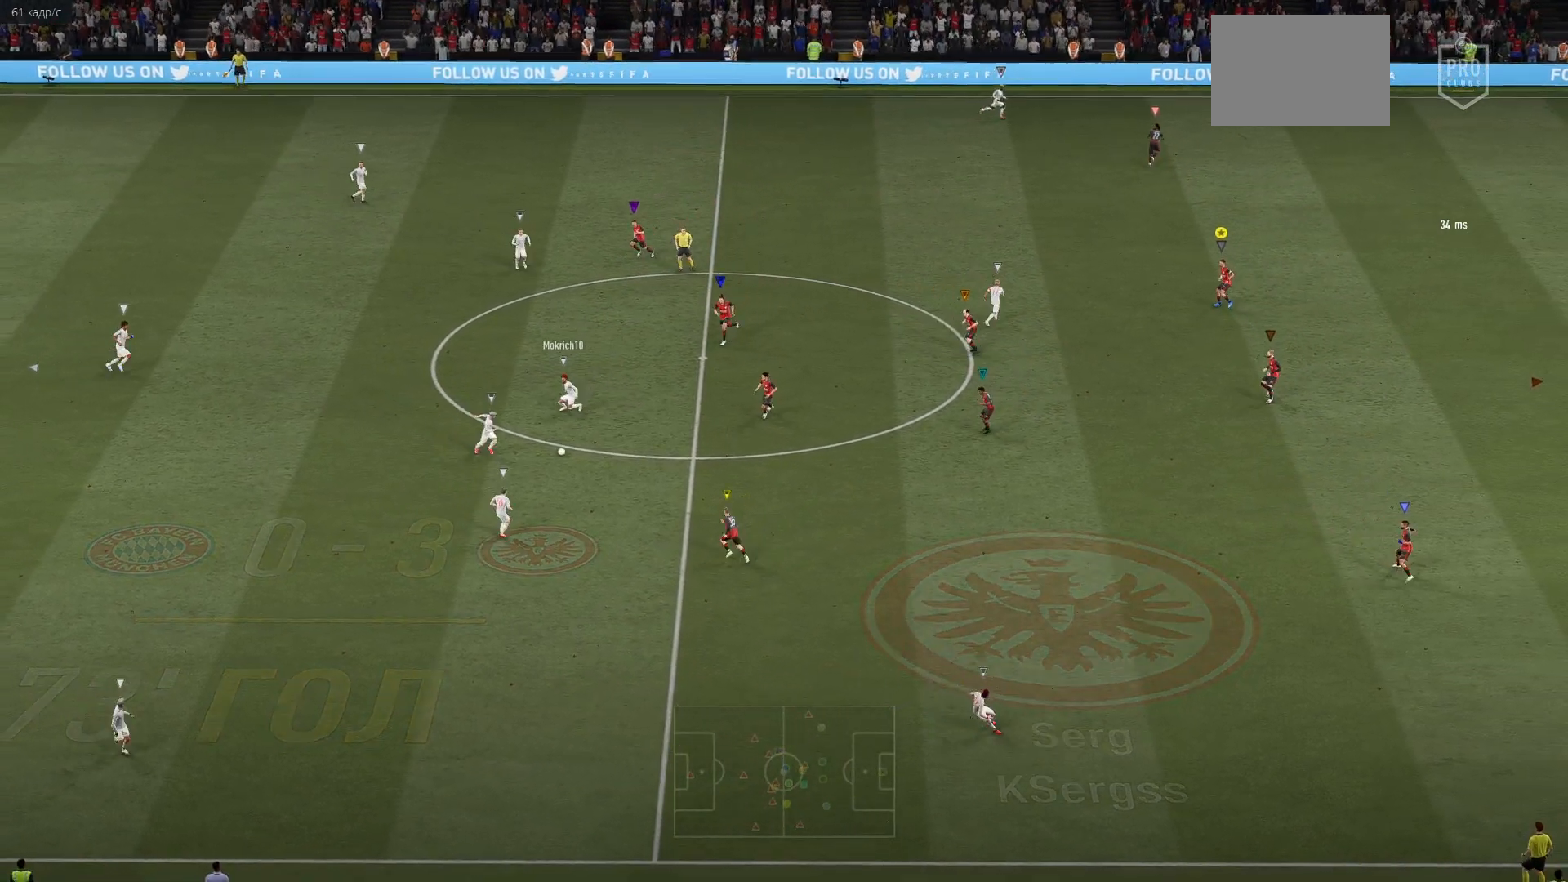
{"buttons": ["L2"], "left_stick": "down-right", "right_stick": "center", "events": [[317, "left_stick", "right"], [483, "left_stick", "down-right"]]}
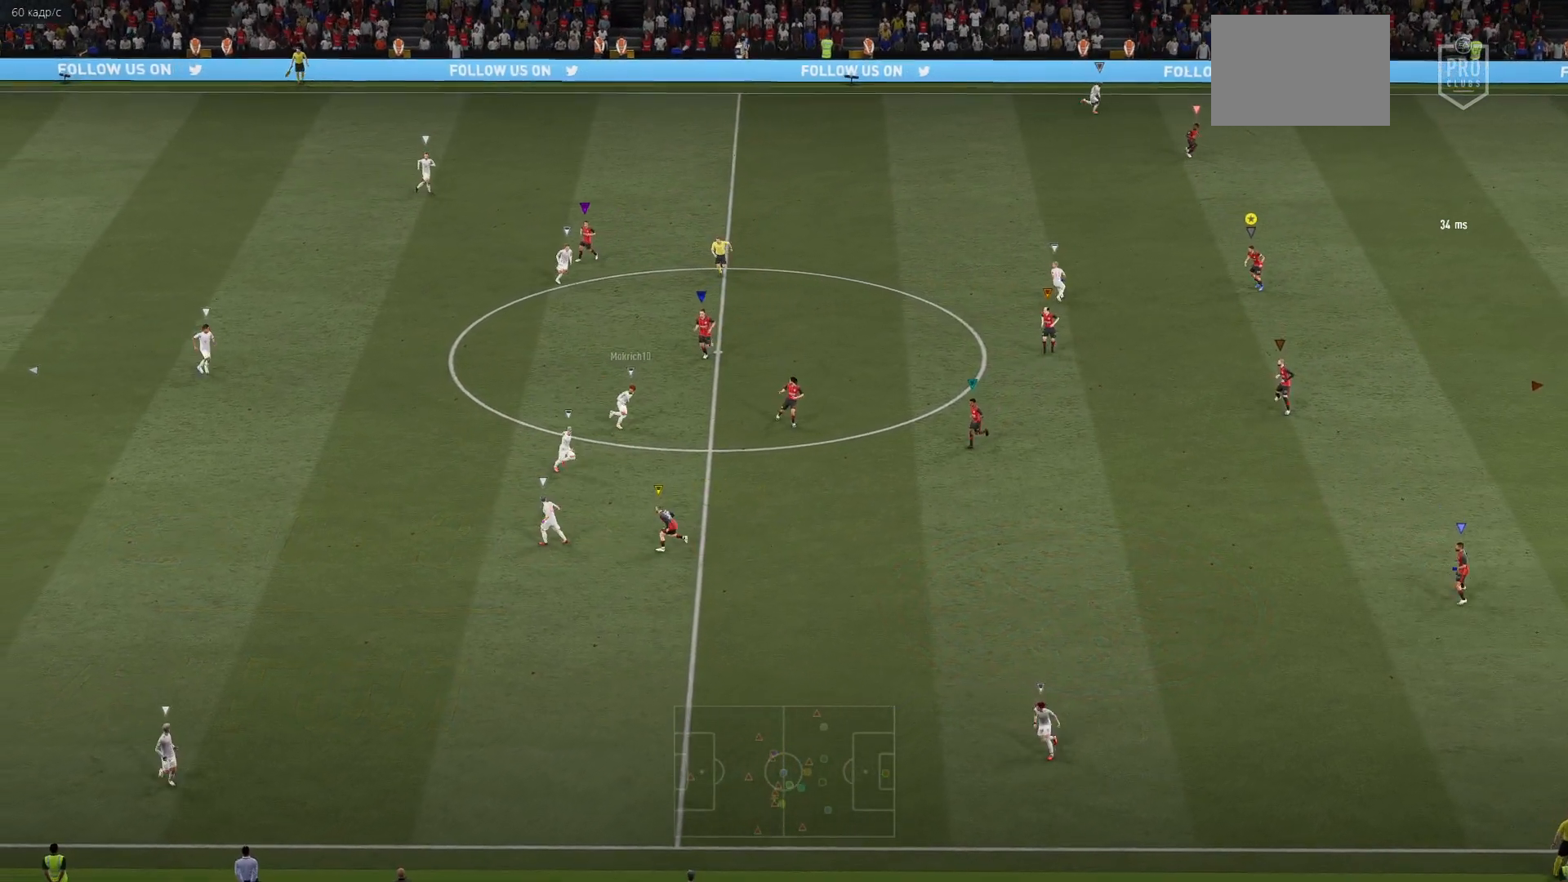
{"buttons": ["L2"], "left_stick": "down", "right_stick": "center", "events": [[250, "left_stick", "down"], [350, "left_stick", "down-left"], [483, "left_stick", "down"]]}
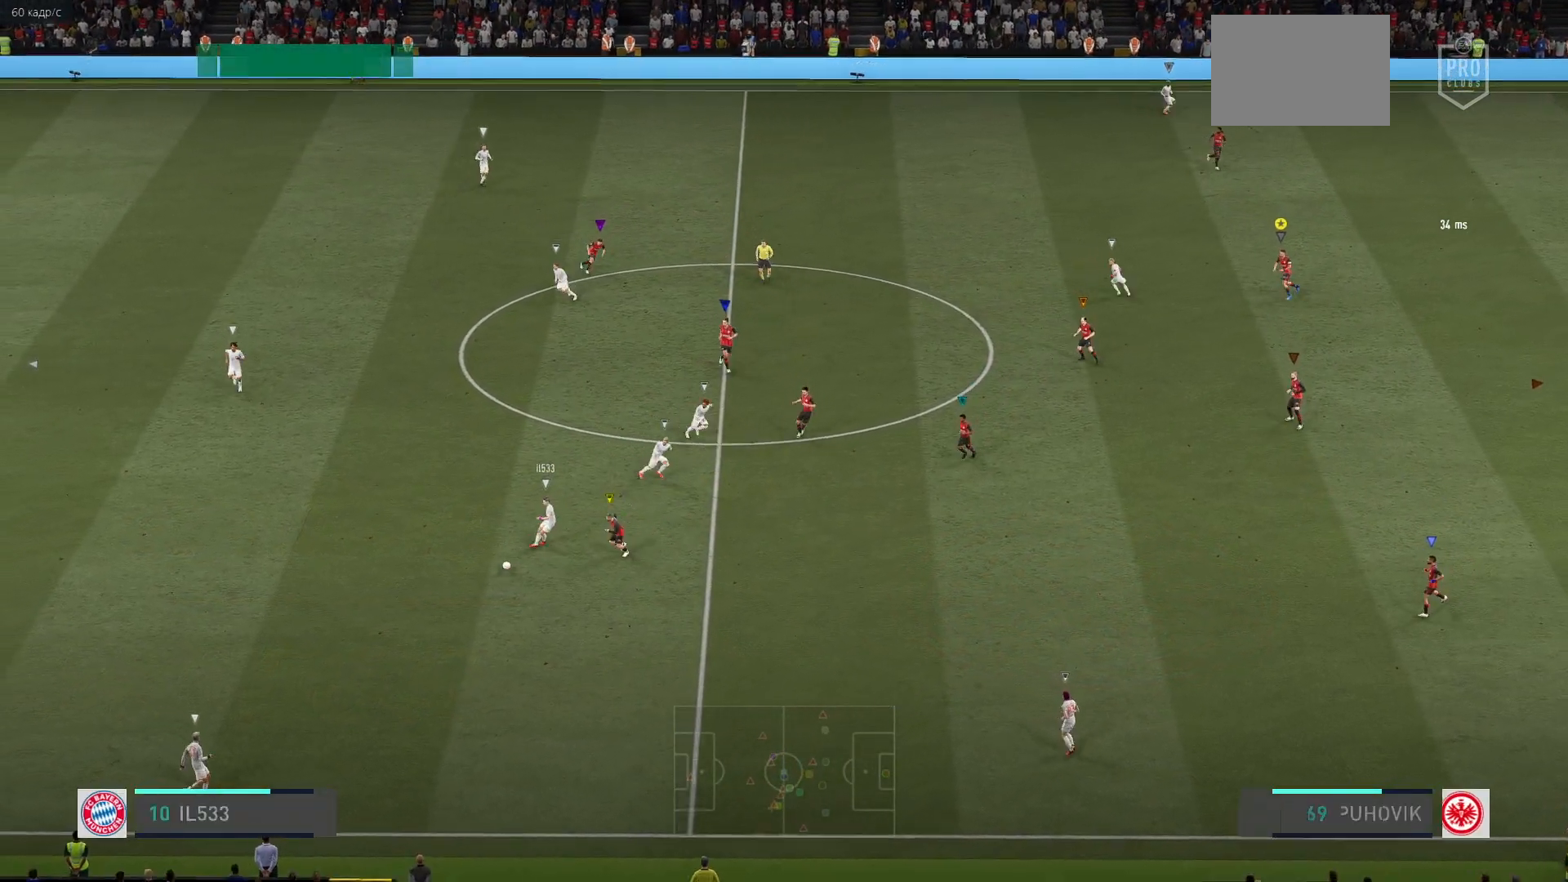
{"buttons": ["L2"], "left_stick": "down", "right_stick": "center", "events": []}
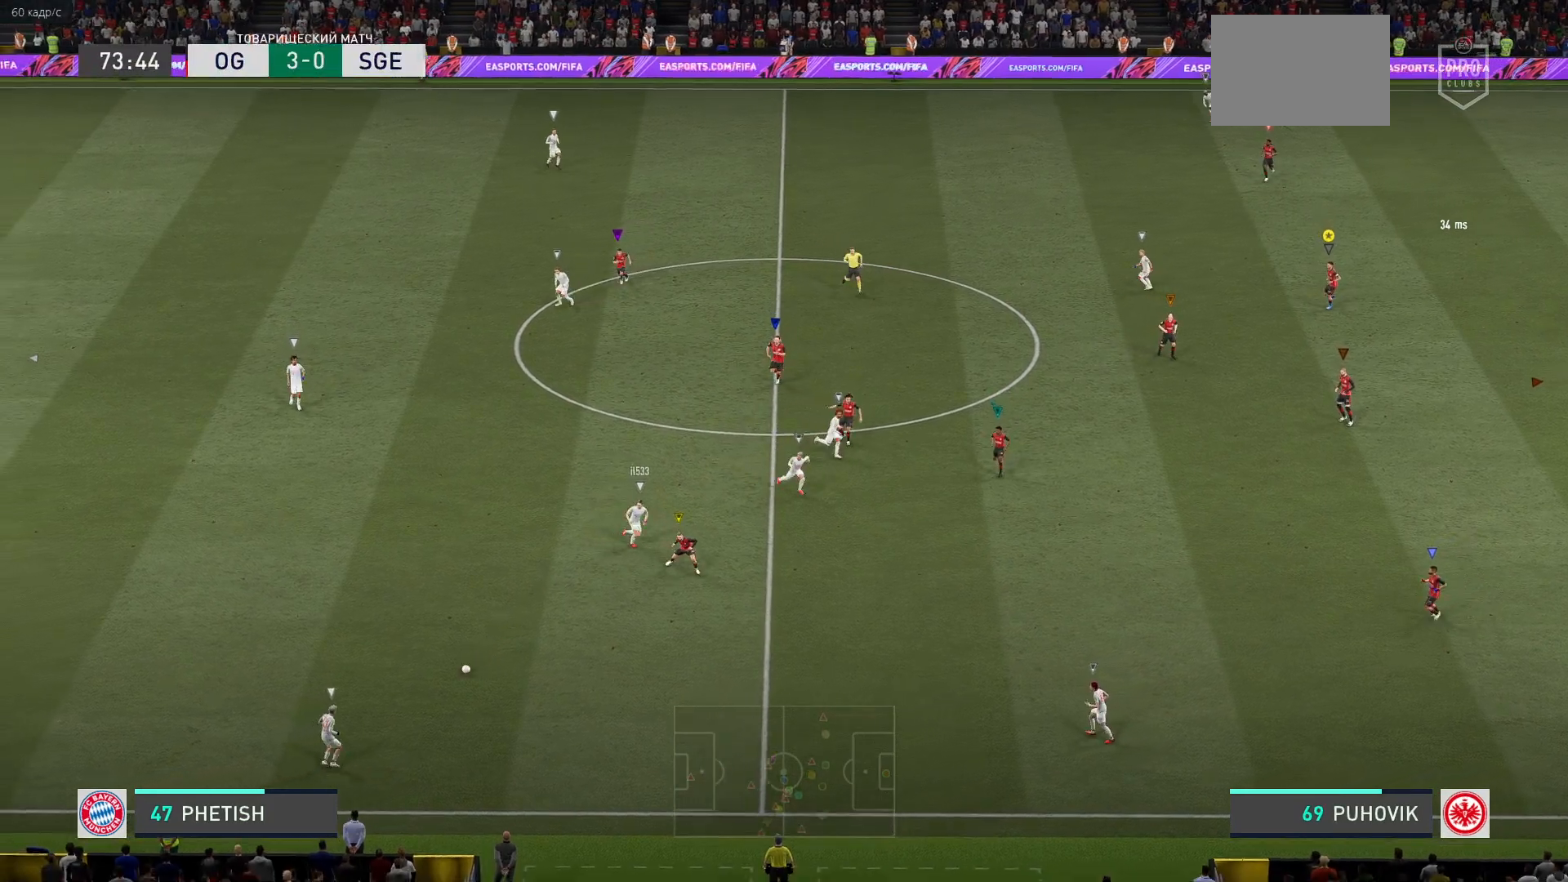
{"buttons": ["L2"], "left_stick": "down-left", "right_stick": "center", "events": [[117, "left_stick", "center"], [233, "left_stick", "down"], [383, "left_stick", "down-left"]]}
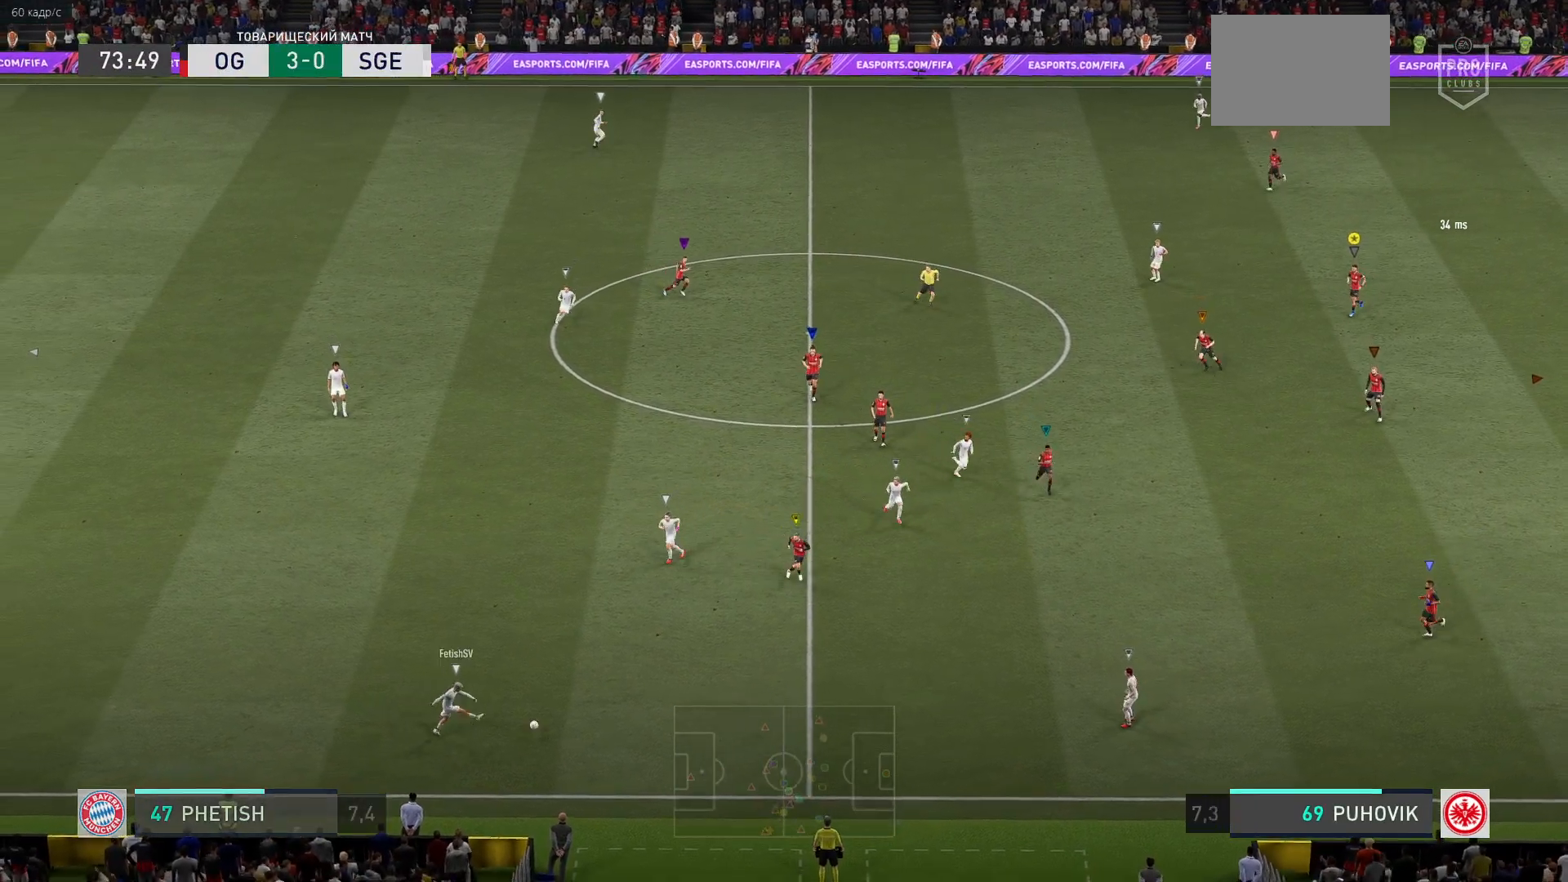
{"buttons": ["L2"], "left_stick": "center", "right_stick": "center", "events": [[233, "left_stick", "left"], [500, "left_stick", "center"]]}
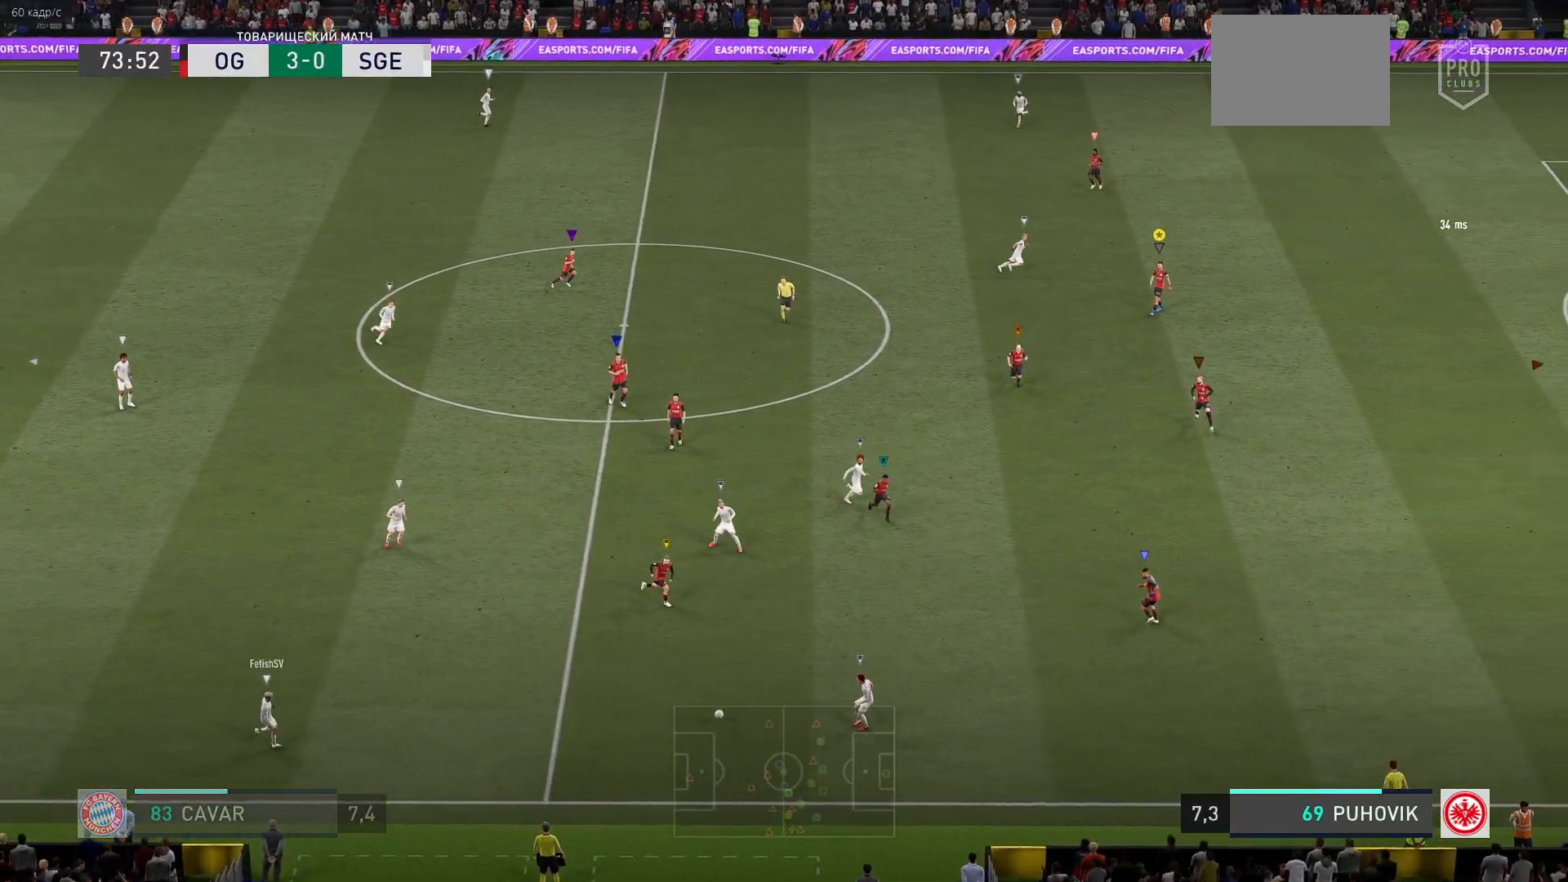
{"buttons": [], "left_stick": "up-right", "right_stick": "center", "events": [[67, "left_stick", "down-right"], [367, "L2", "up"], [367, "left_stick", "right"], [500, "left_stick", "up-right"]]}
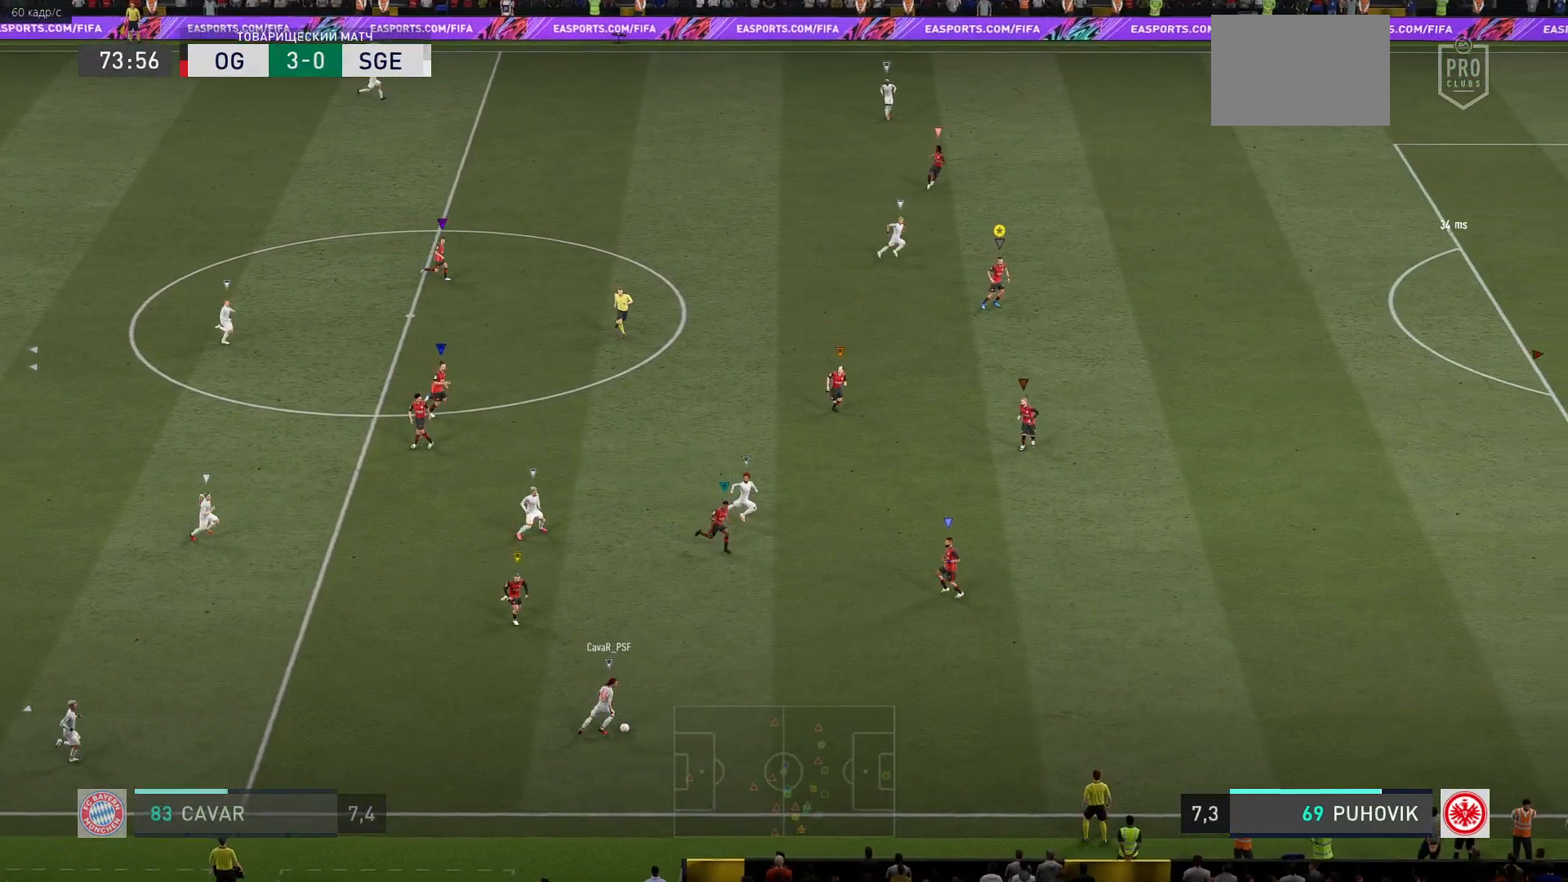
{"buttons": ["R2"], "left_stick": "up-right", "right_stick": "center", "events": [[200, "R2", "down"]]}
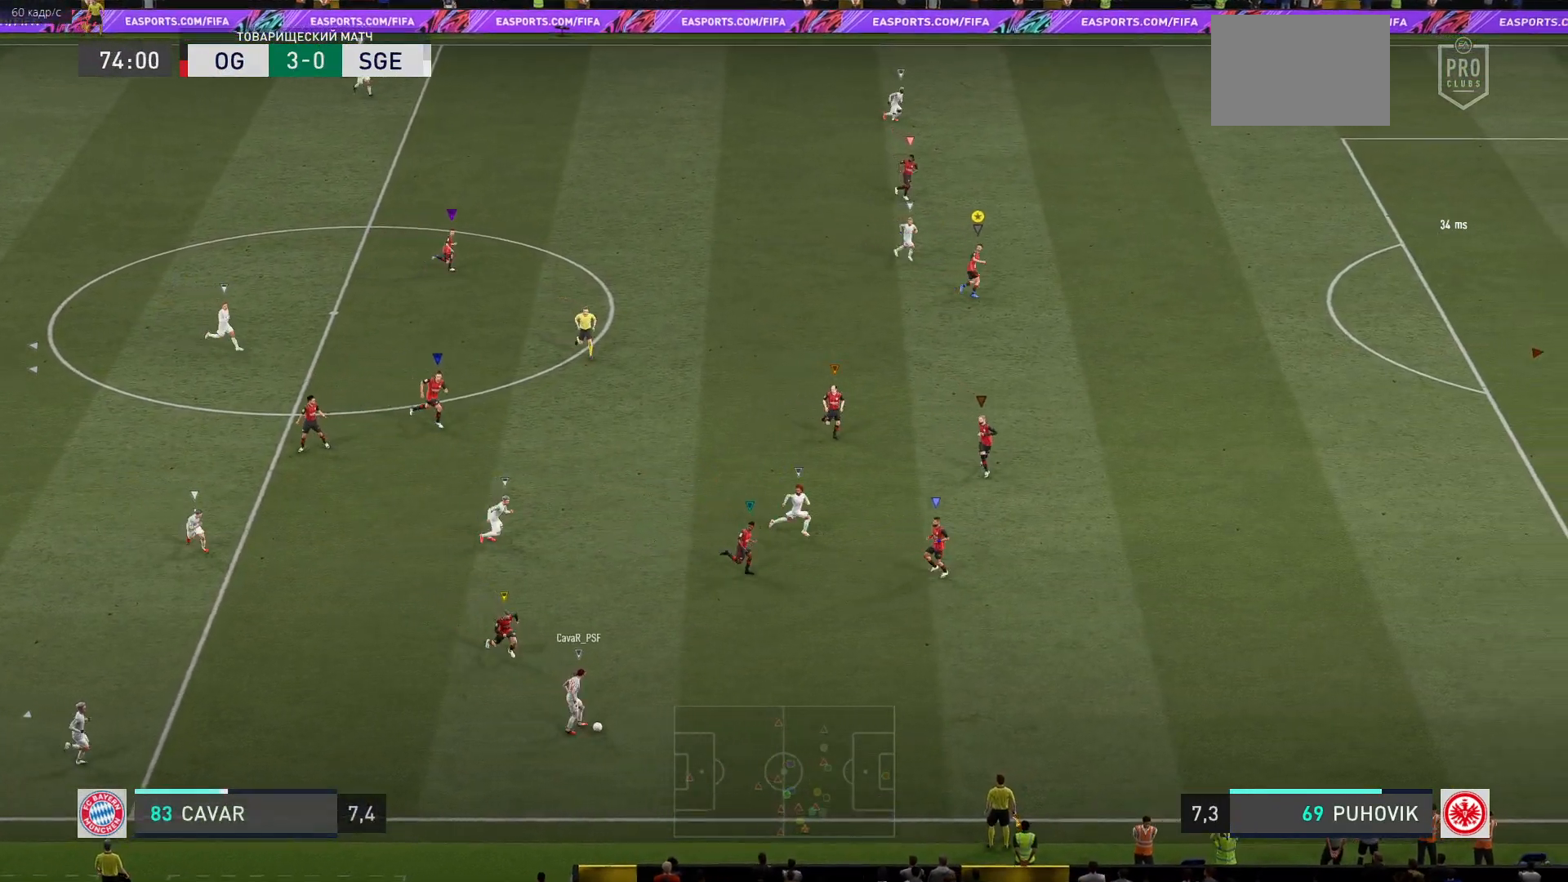
{"buttons": [], "left_stick": "down-right", "right_stick": "center", "events": [[183, "left_stick", "right"], [367, "left_stick", "down-right"], [483, "R2", "up"]]}
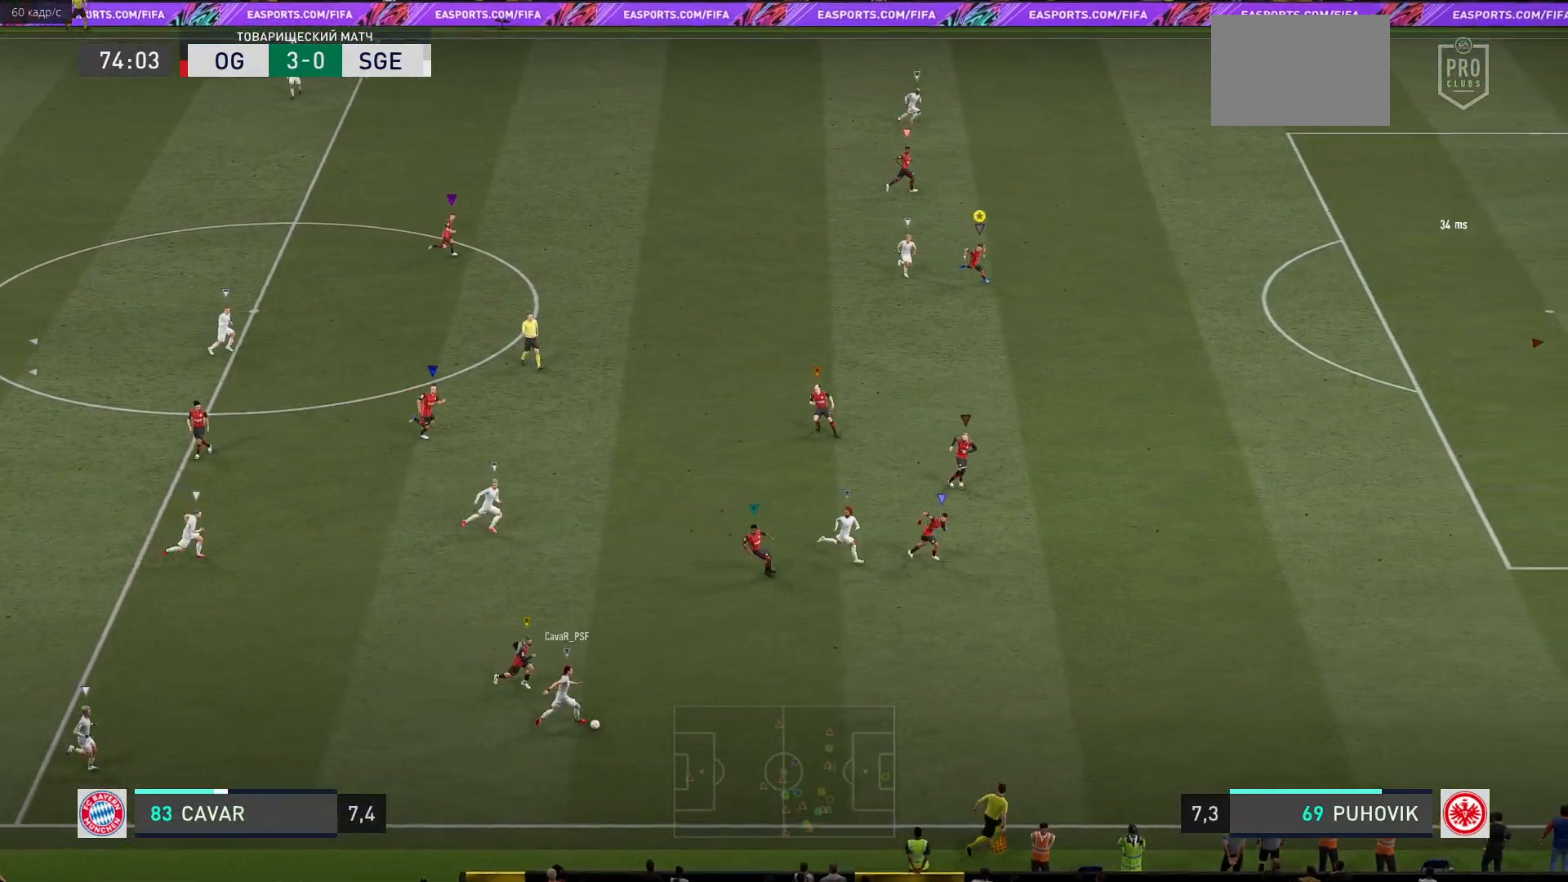
{"buttons": ["R2"], "left_stick": "down-right", "right_stick": "center", "events": [[317, "R2", "down"]]}
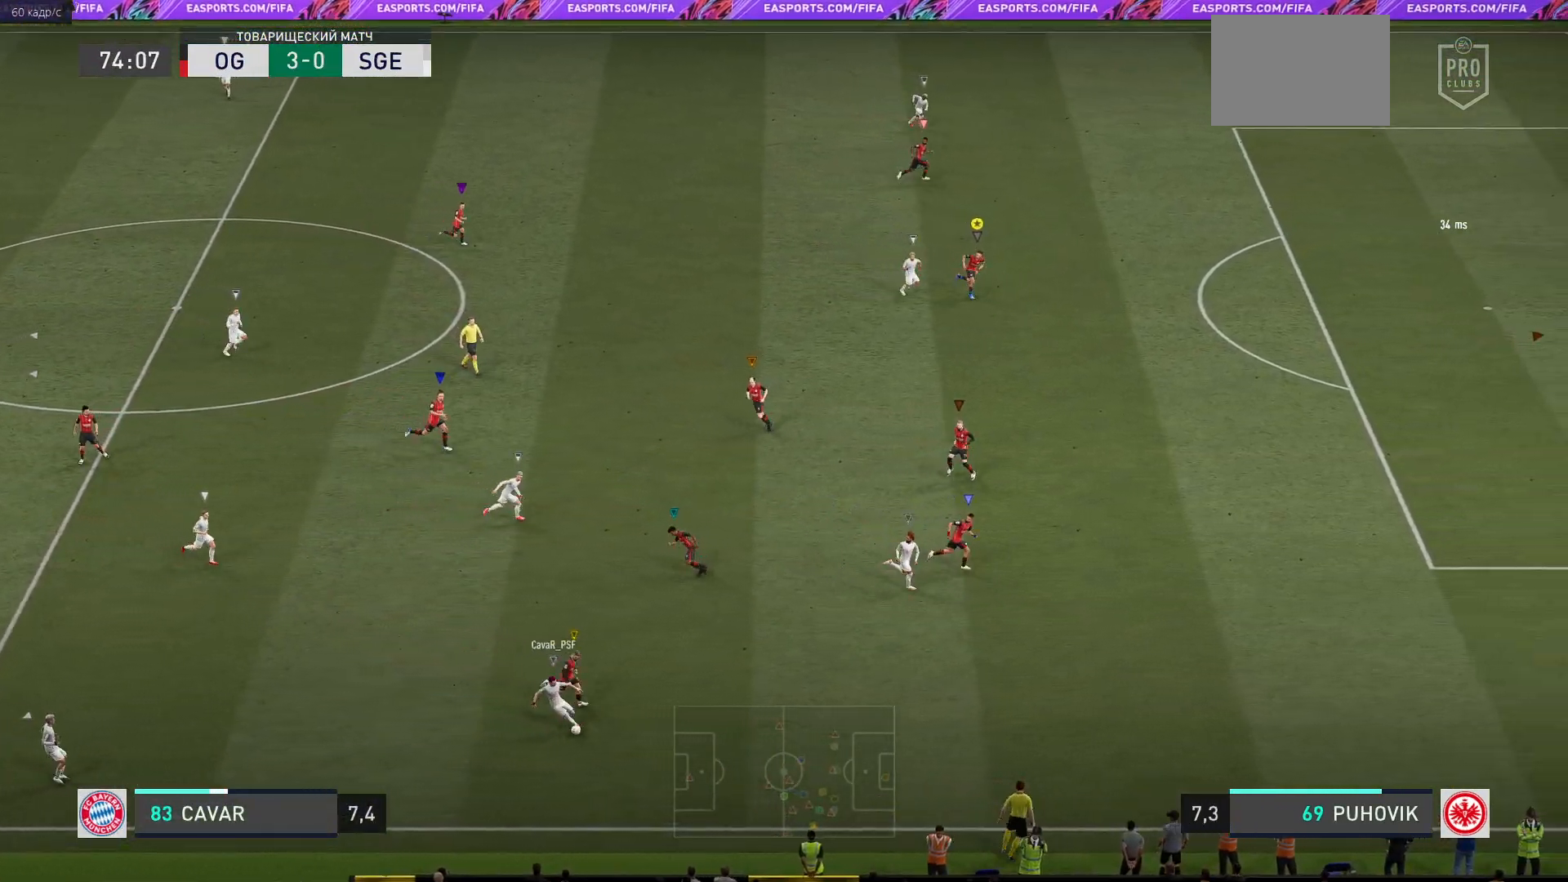
{"buttons": ["R2"], "left_stick": "down-right", "right_stick": "center", "events": []}
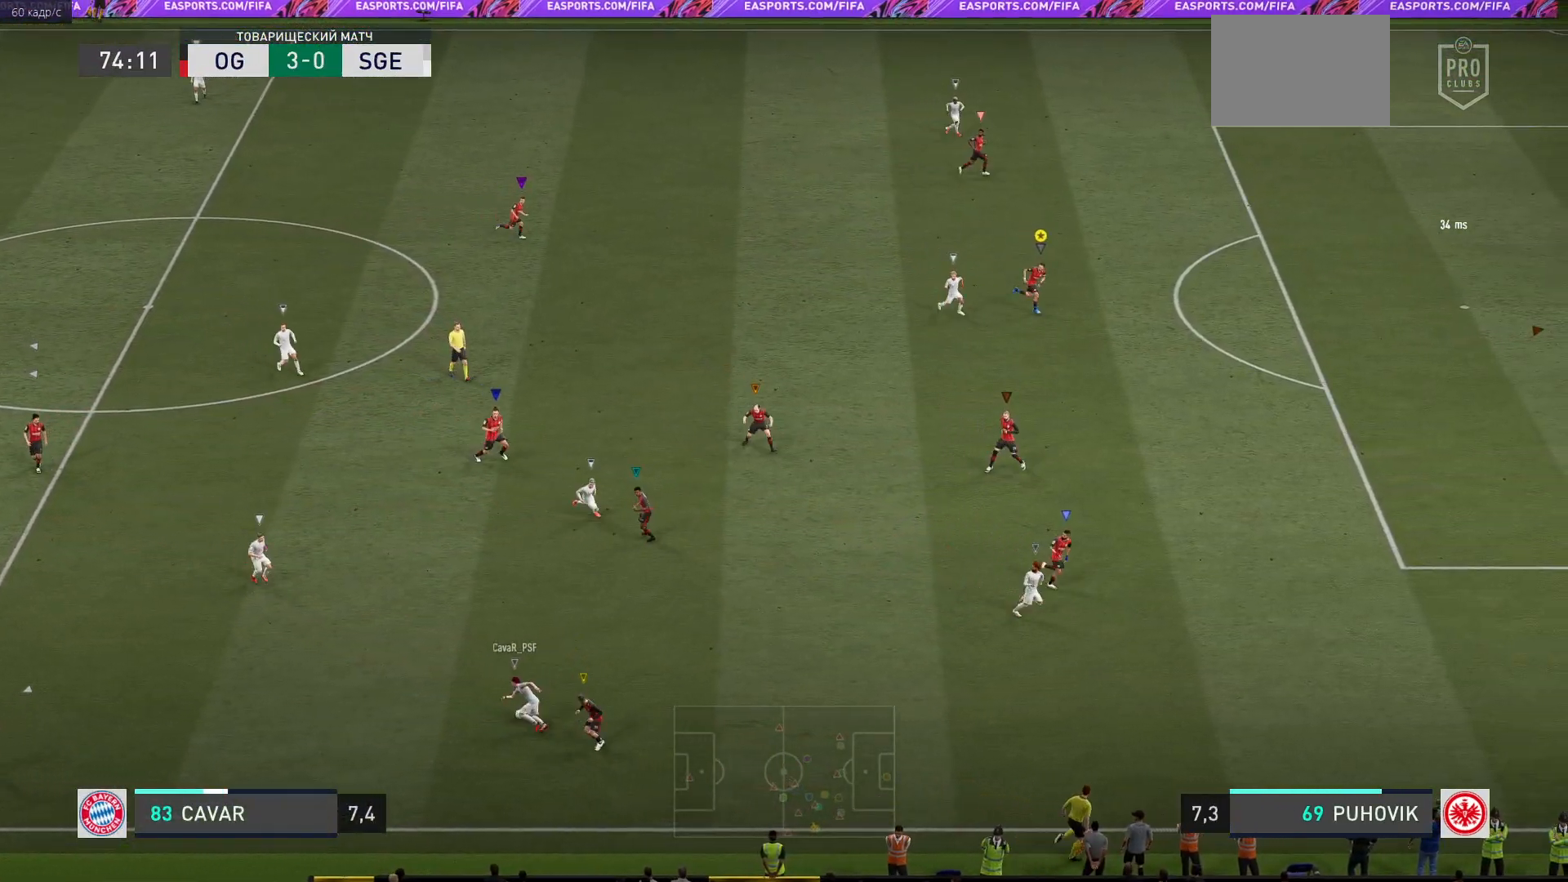
{"buttons": ["L2"], "left_stick": "left", "right_stick": "center", "events": [[133, "left_stick", "center"], [167, "R2", "up"], [200, "left_stick", "left"], [367, "L2", "down"]]}
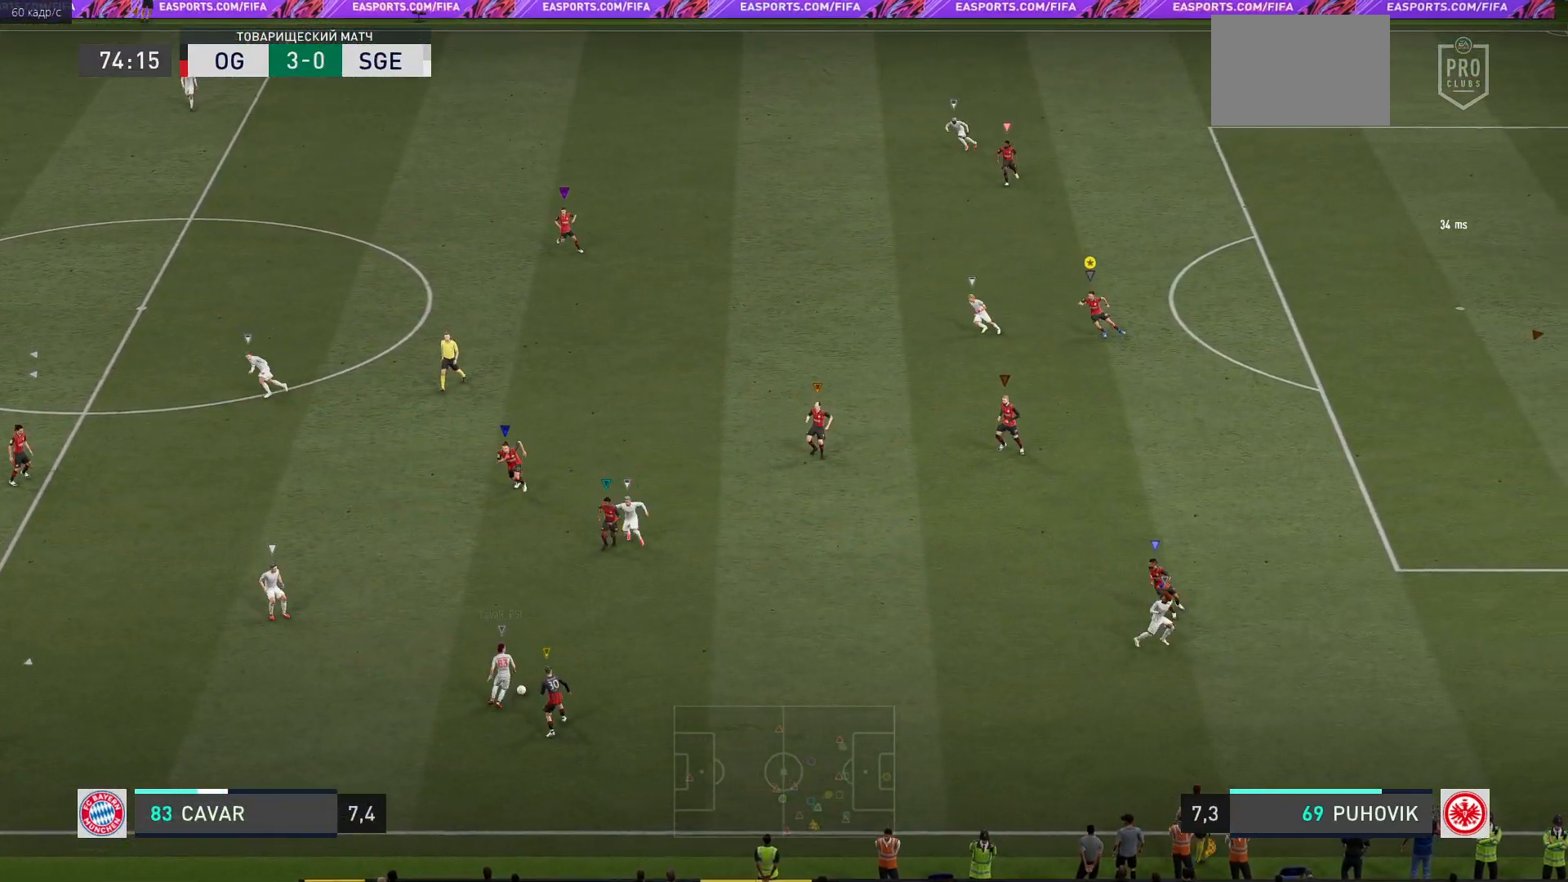
{"buttons": ["L2"], "left_stick": "up-left", "right_stick": "center", "events": [[467, "left_stick", "up-left"]]}
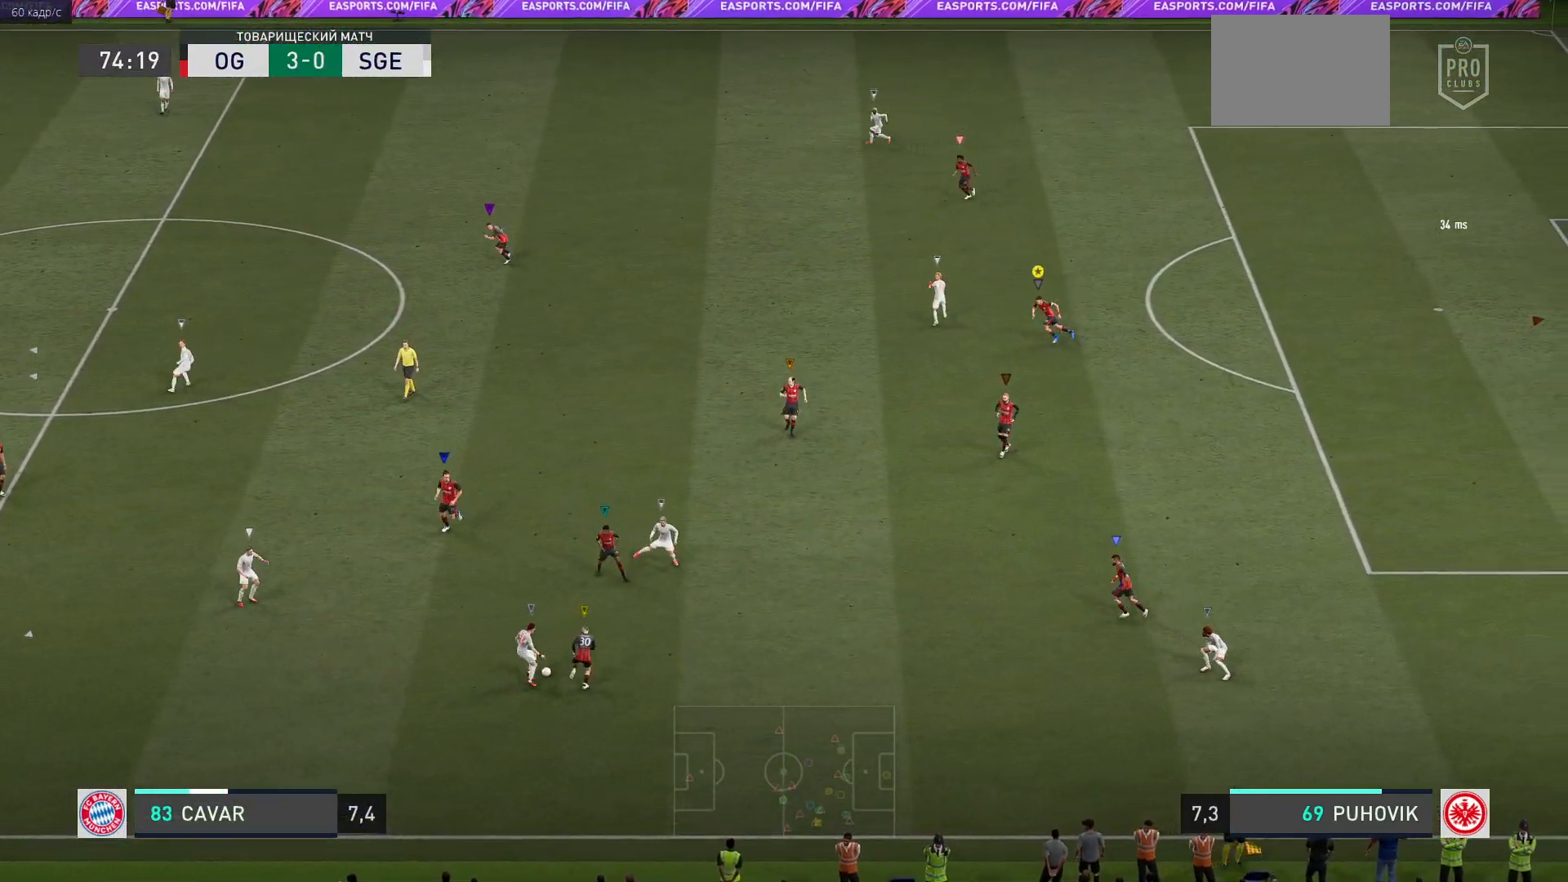
{"buttons": ["L2"], "left_stick": "up-right", "right_stick": "center", "events": [[100, "left_stick", "up"], [367, "left_stick", "up-right"]]}